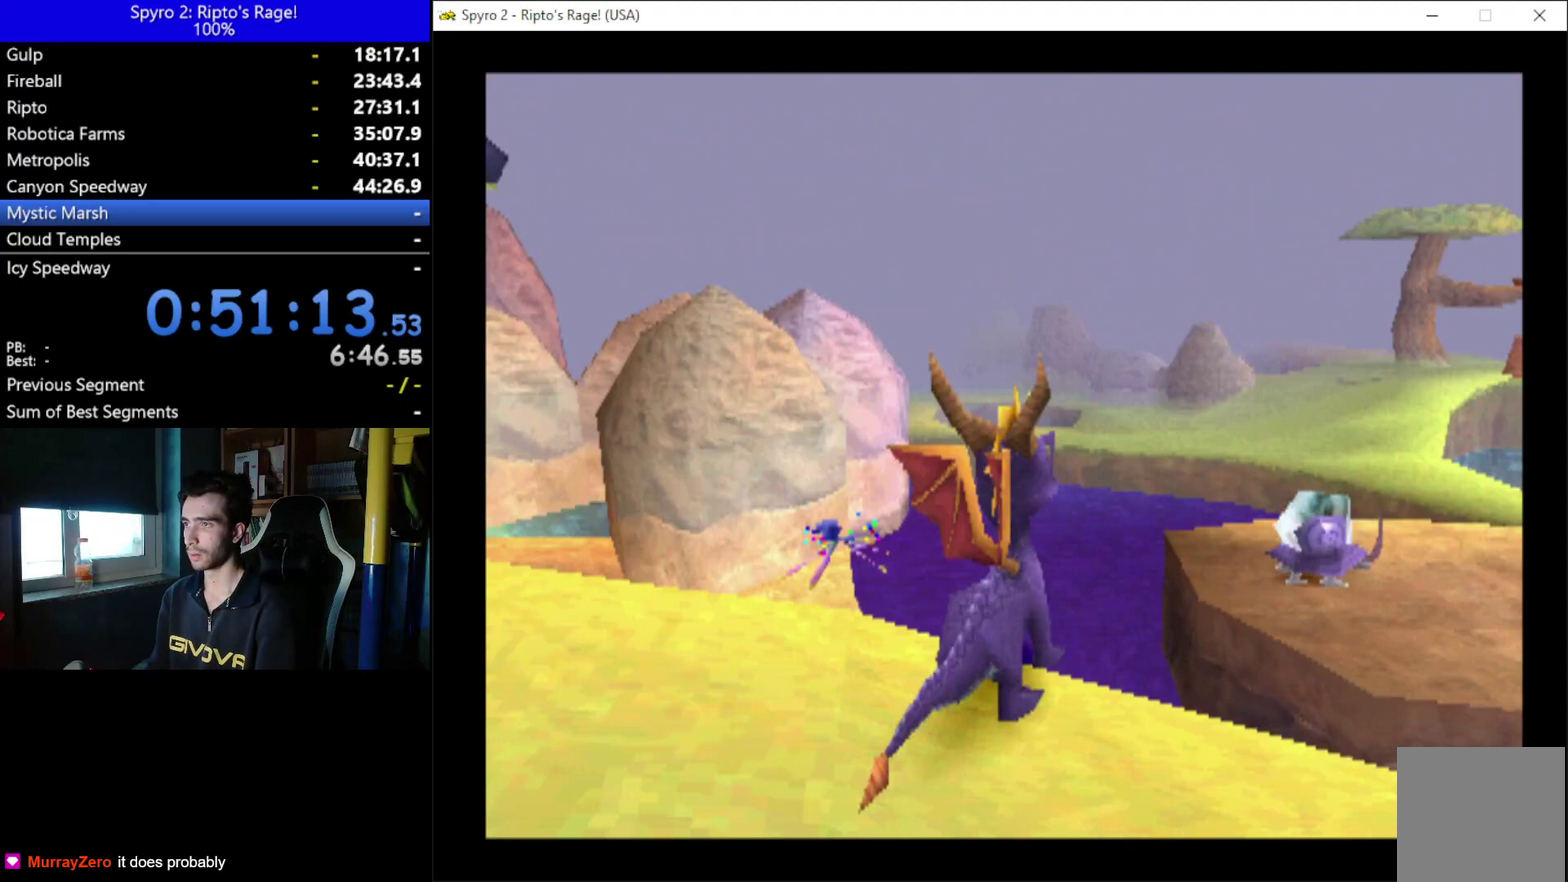
Gameplay with a controller (Xbox layout); each line is a JSON object with the inputs held at the frame after it. "events" lists button and stick changes between this image and that frame as [ms after this image, input, new state], when the widget could be followed in between.
{"buttons": ["Y", "DPAD_UP"], "left_stick": "center", "right_stick": "center"}
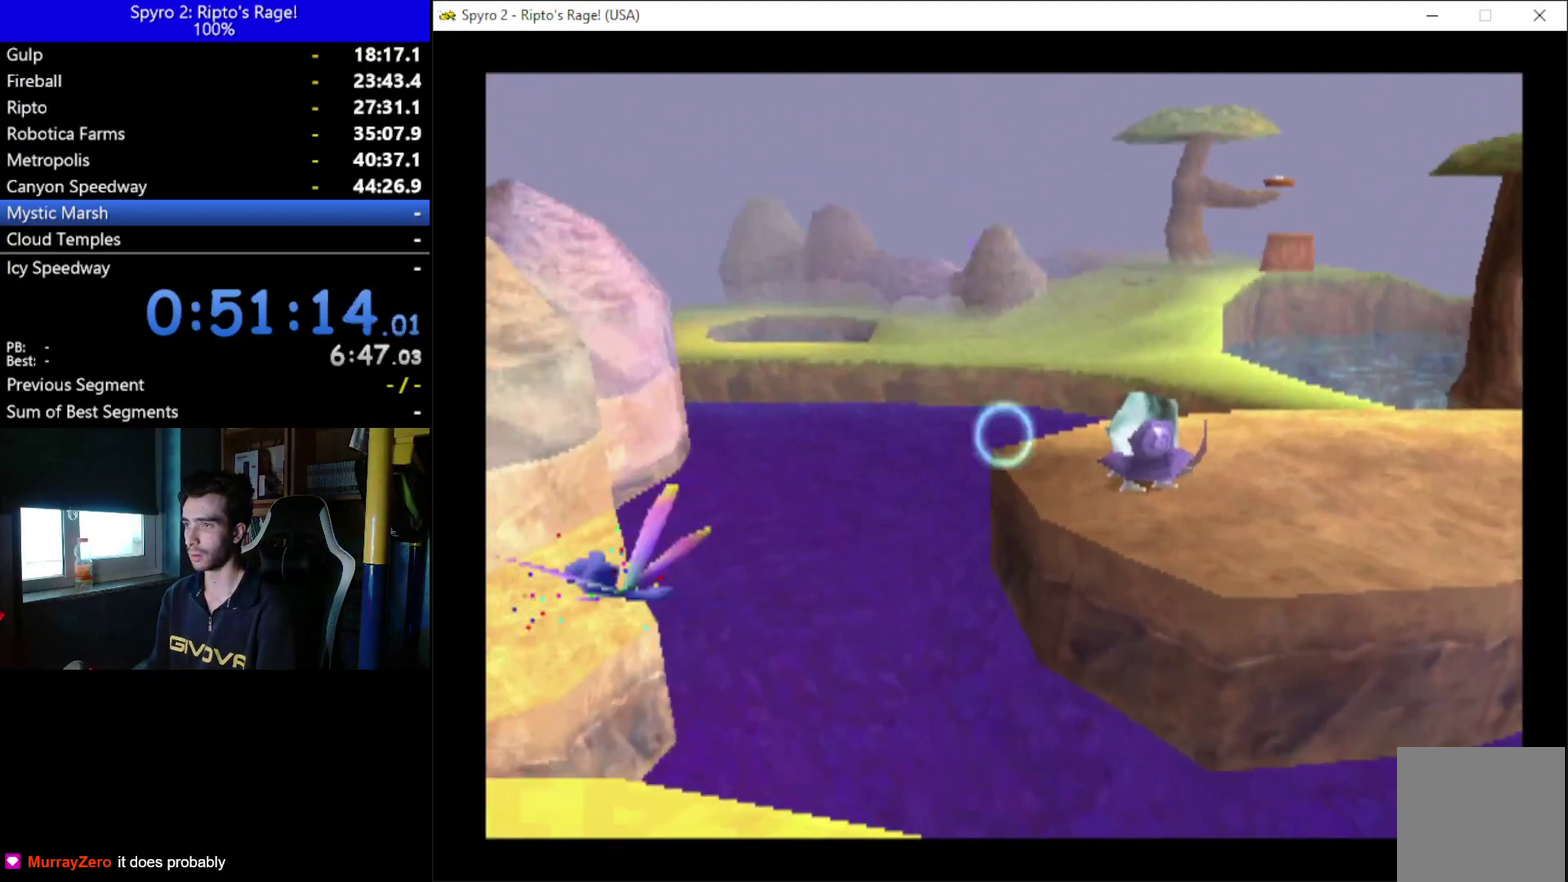
{"buttons": ["Y", "DPAD_UP"], "left_stick": "center", "right_stick": "center", "events": []}
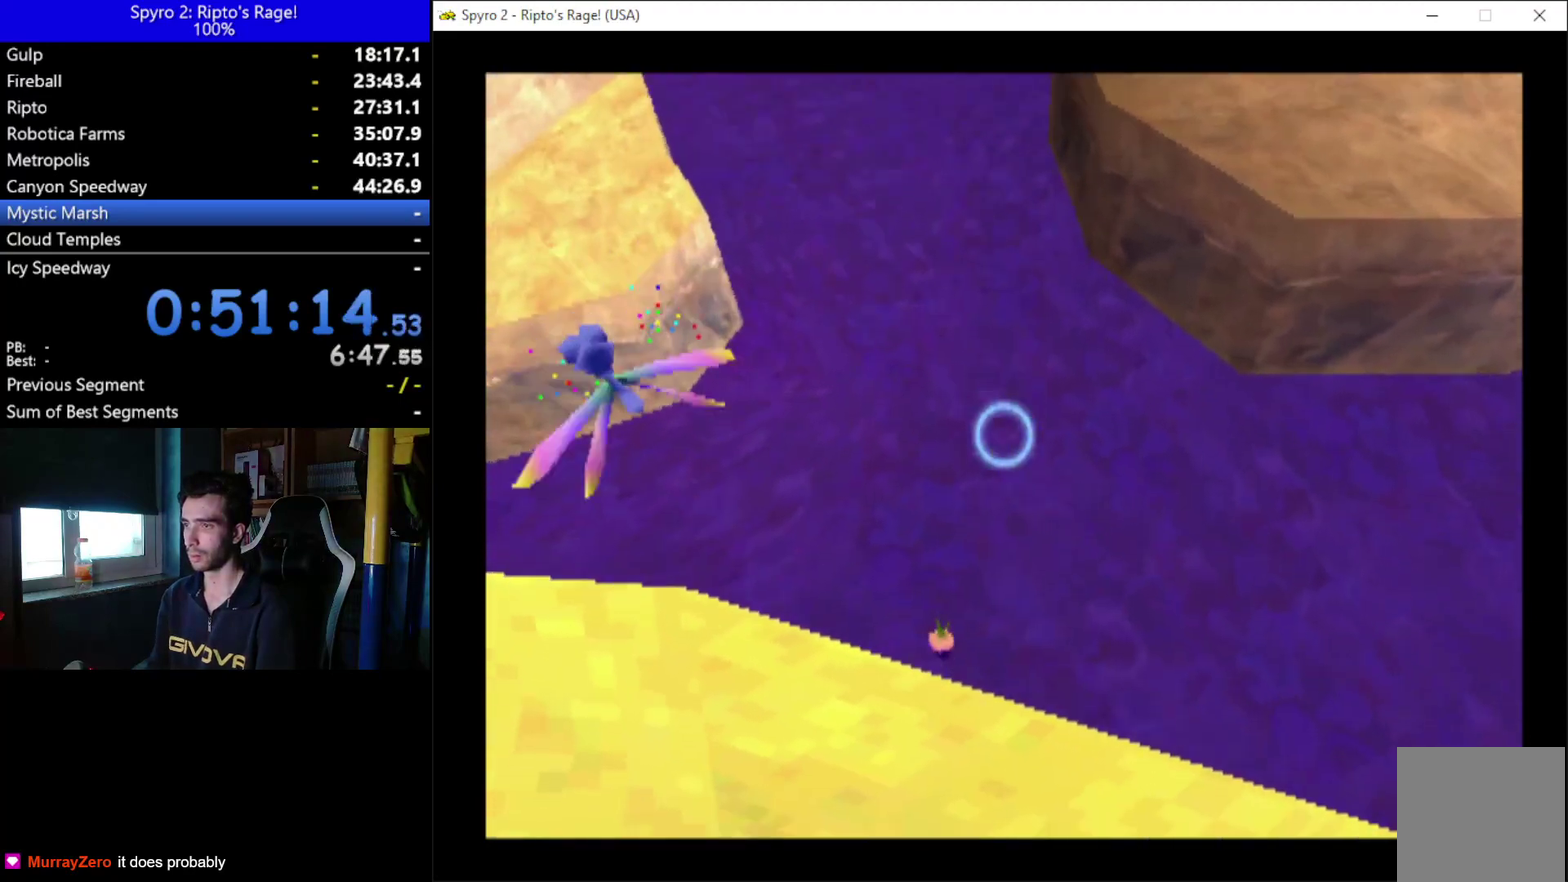
{"buttons": ["Y"], "left_stick": "center", "right_stick": "center", "events": [[433, "DPAD_UP", "up"]]}
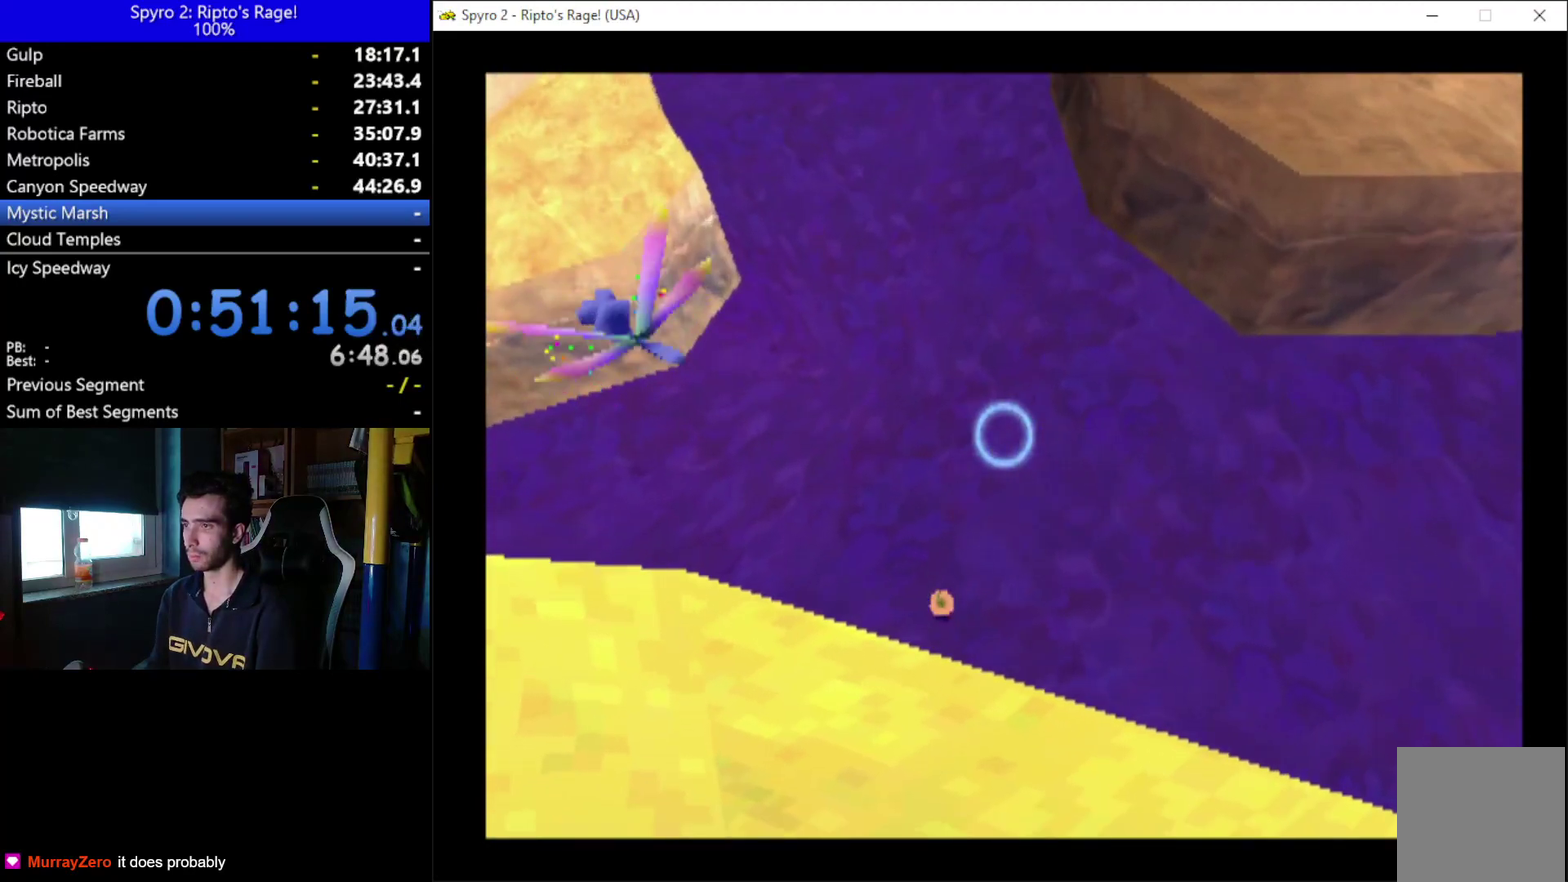
{"buttons": ["Y"], "left_stick": "center", "right_stick": "center", "events": []}
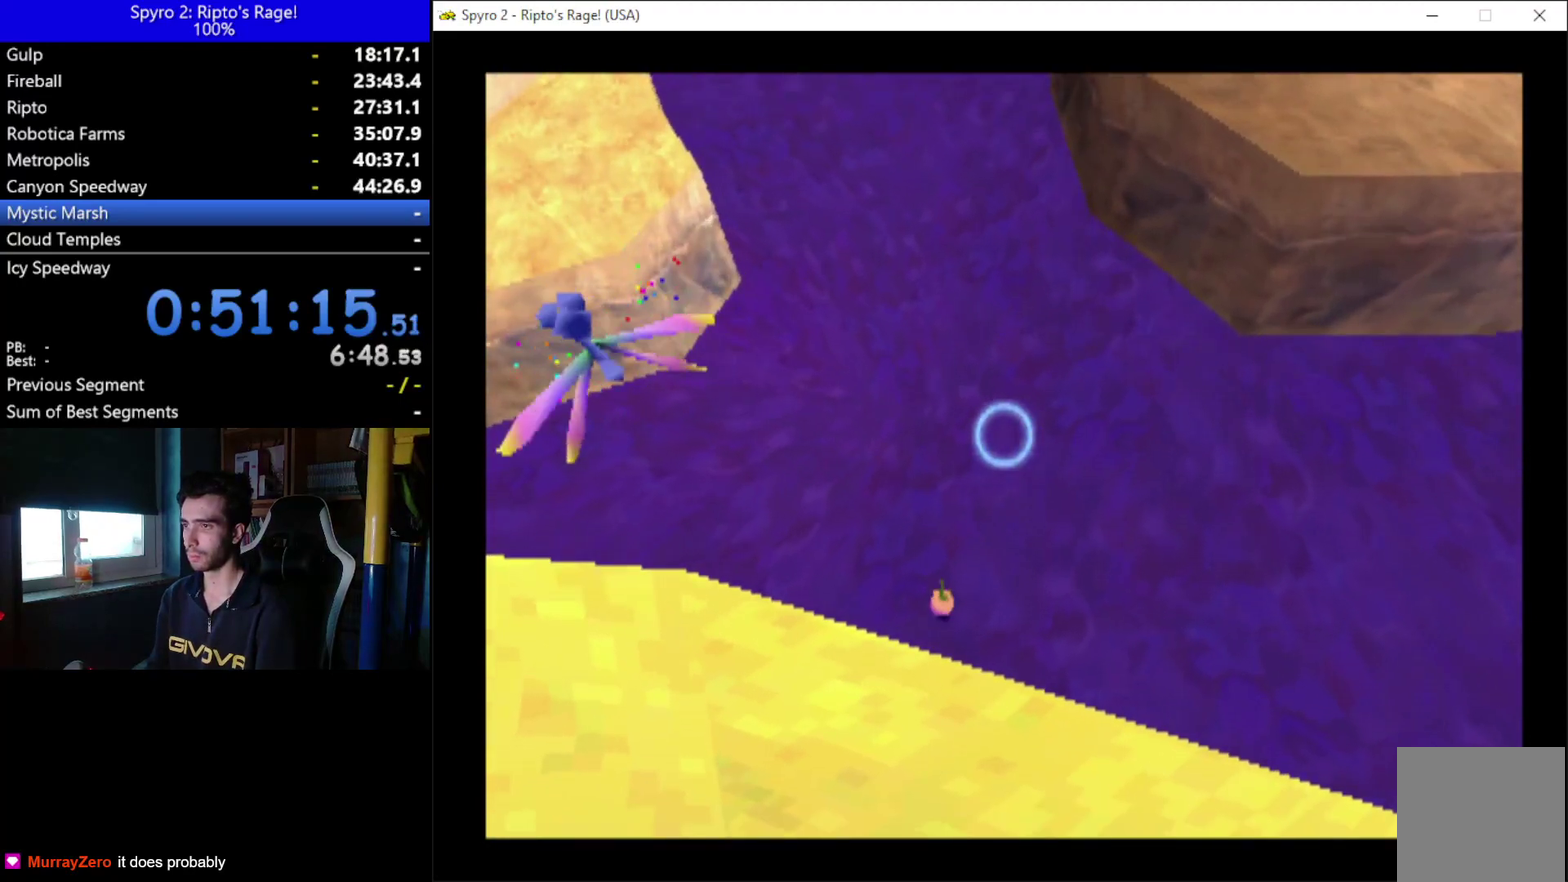
{"buttons": ["Y"], "left_stick": "center", "right_stick": "center", "events": []}
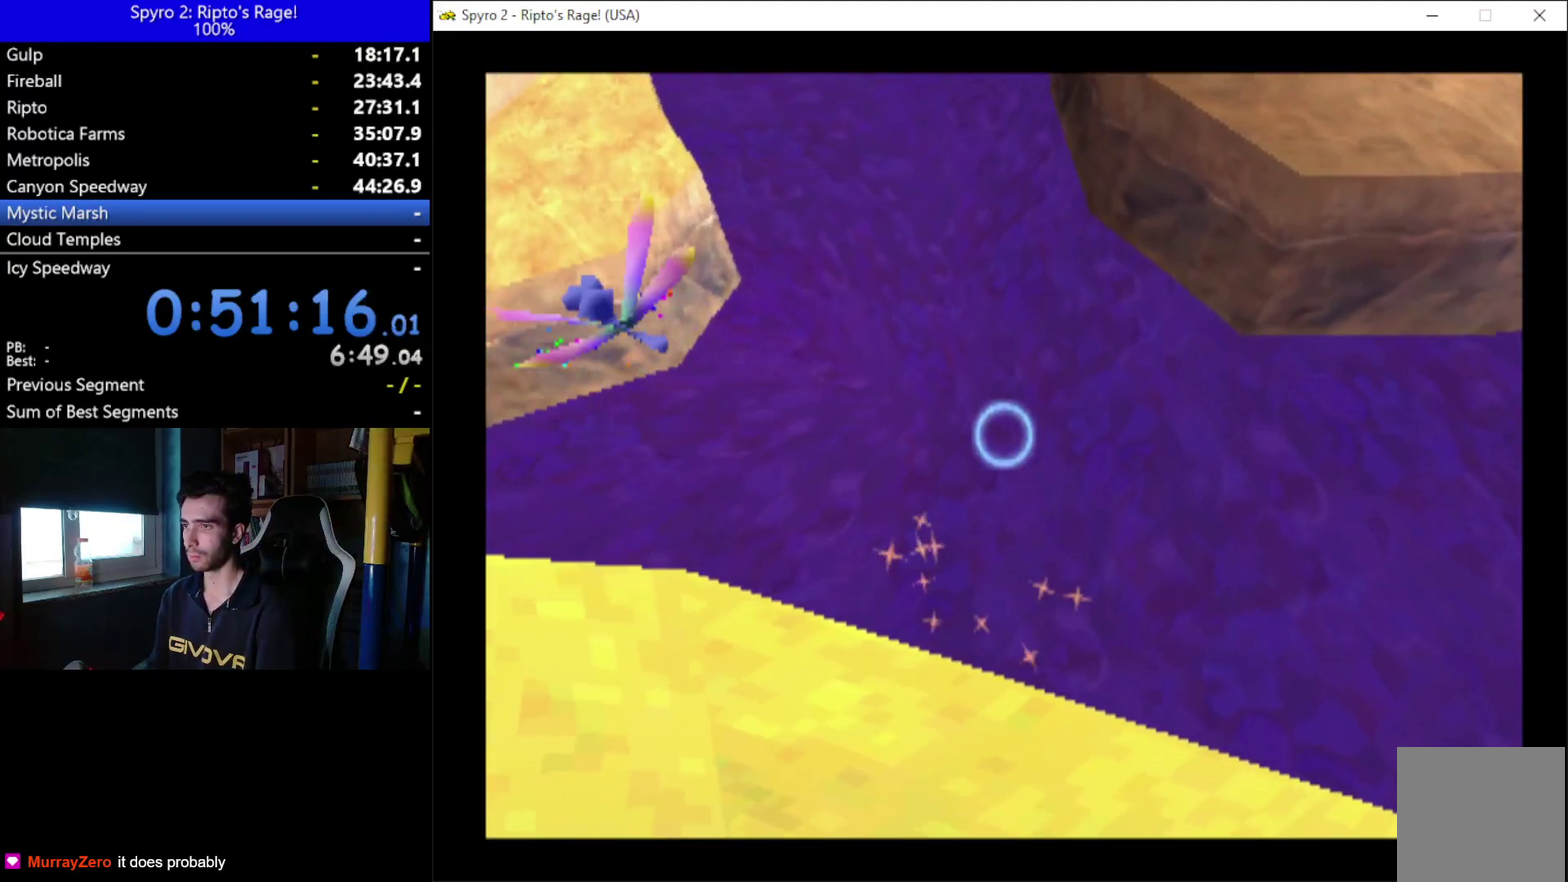
{"buttons": ["Y"], "left_stick": "center", "right_stick": "center", "events": []}
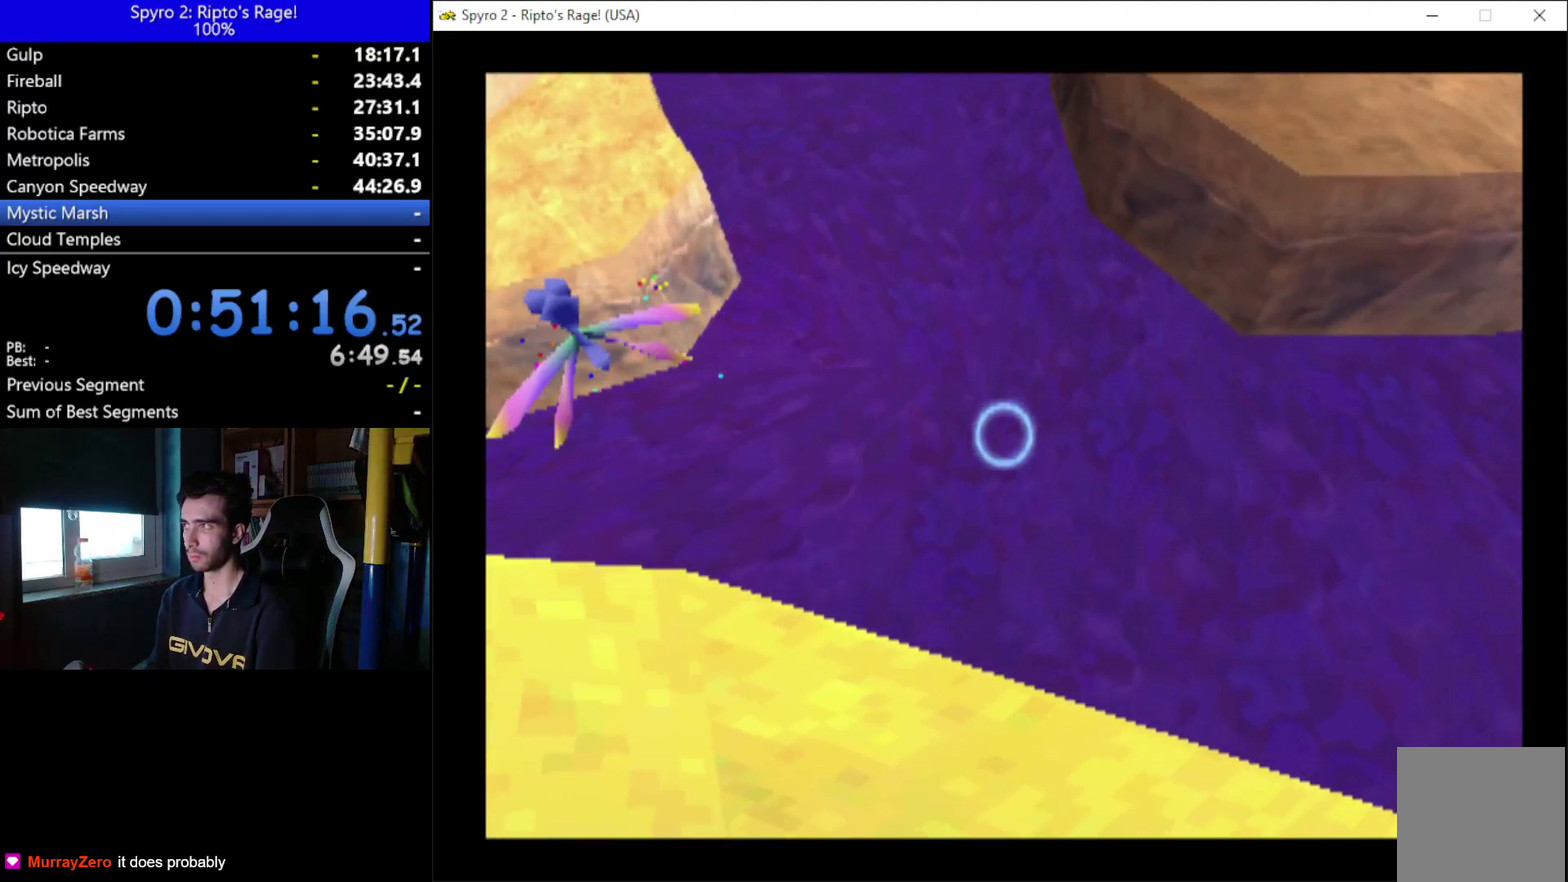
{"buttons": ["Y"], "left_stick": "center", "right_stick": "center", "events": []}
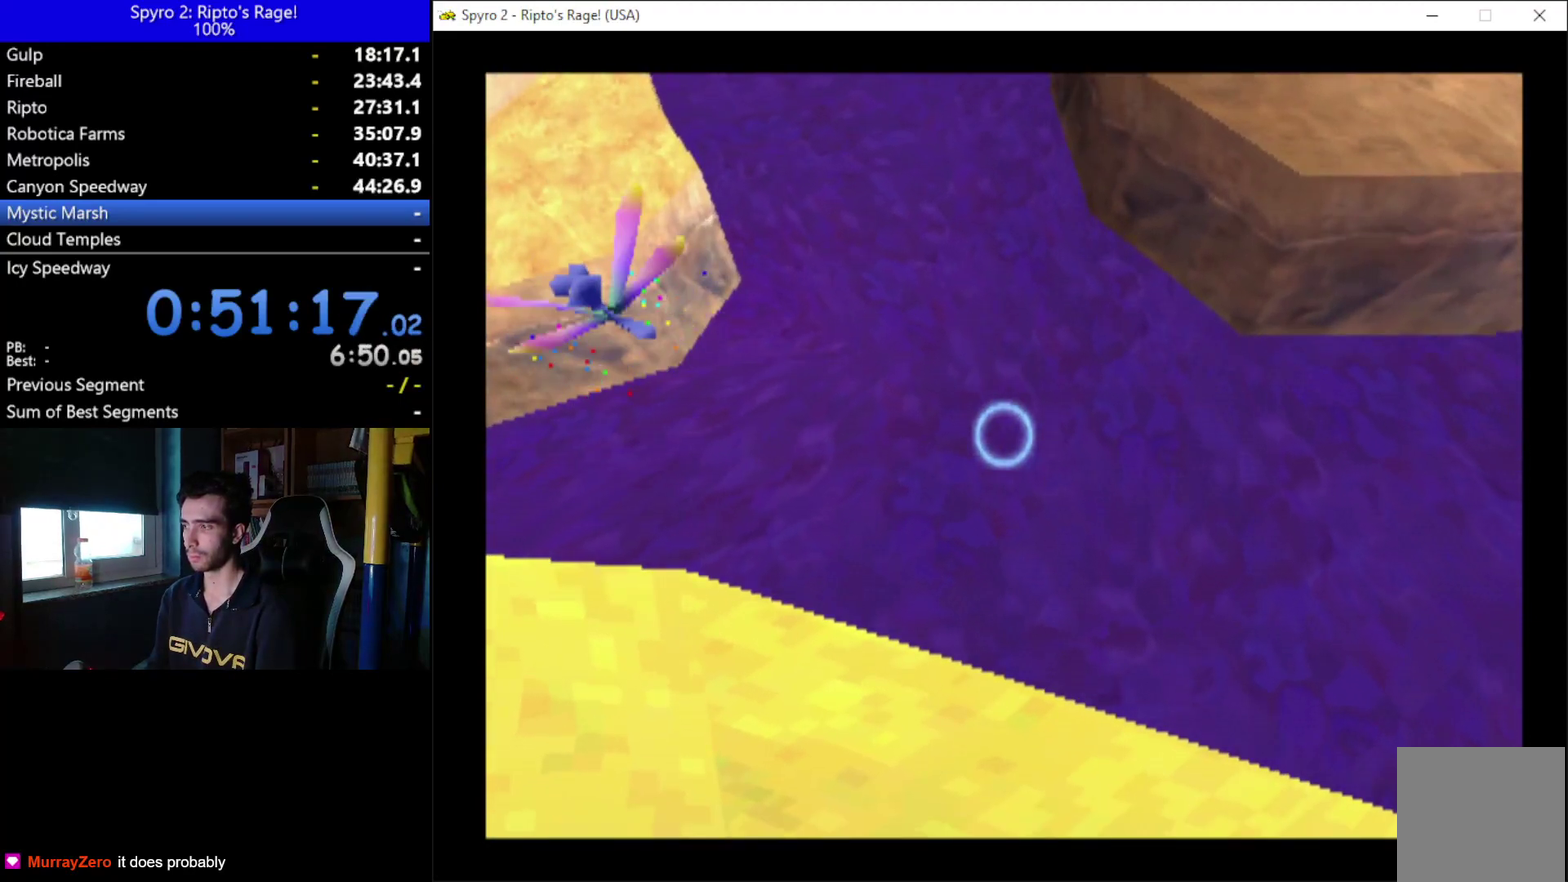
{"buttons": ["Y"], "left_stick": "center", "right_stick": "center", "events": []}
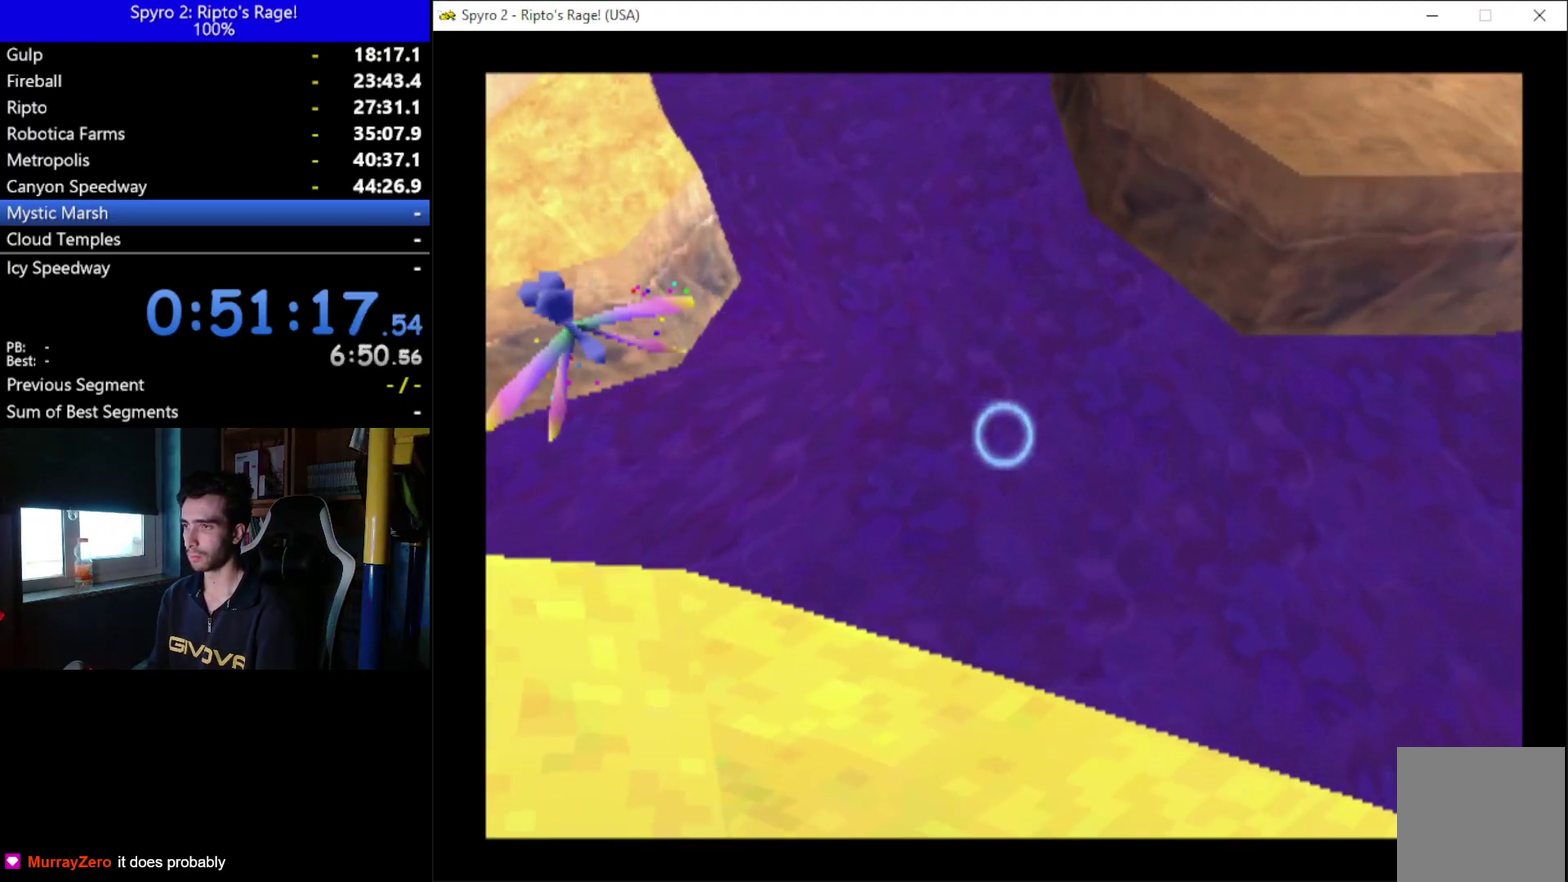
{"buttons": ["Y"], "left_stick": "center", "right_stick": "center", "events": []}
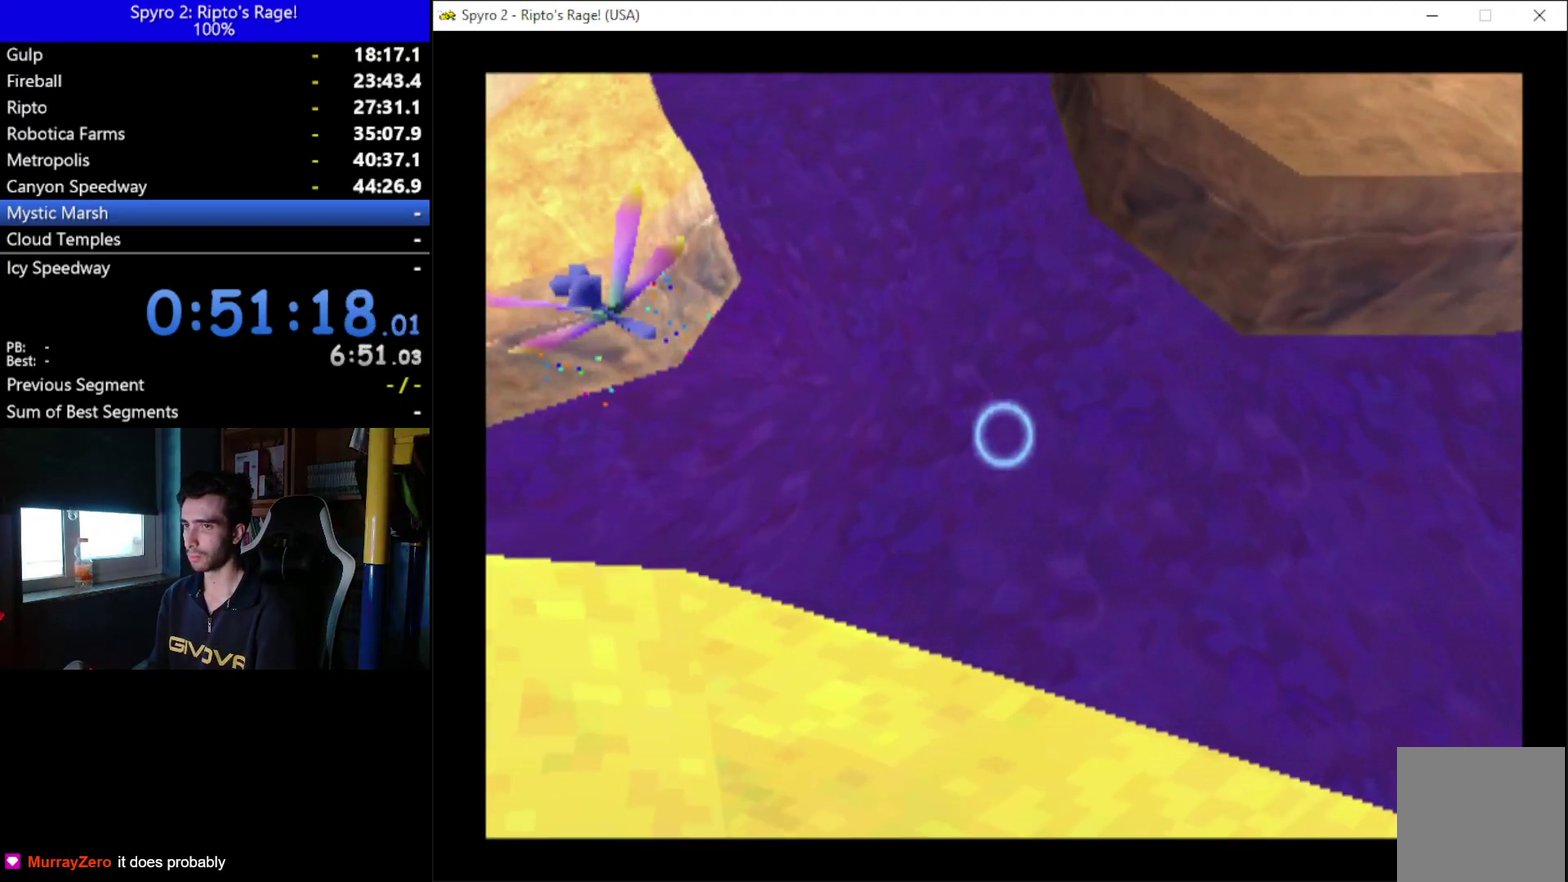
{"buttons": [], "left_stick": "center", "right_stick": "center", "events": [[33, "Y", "up"], [300, "DPAD_LEFT", "down"], [433, "DPAD_LEFT", "up"]]}
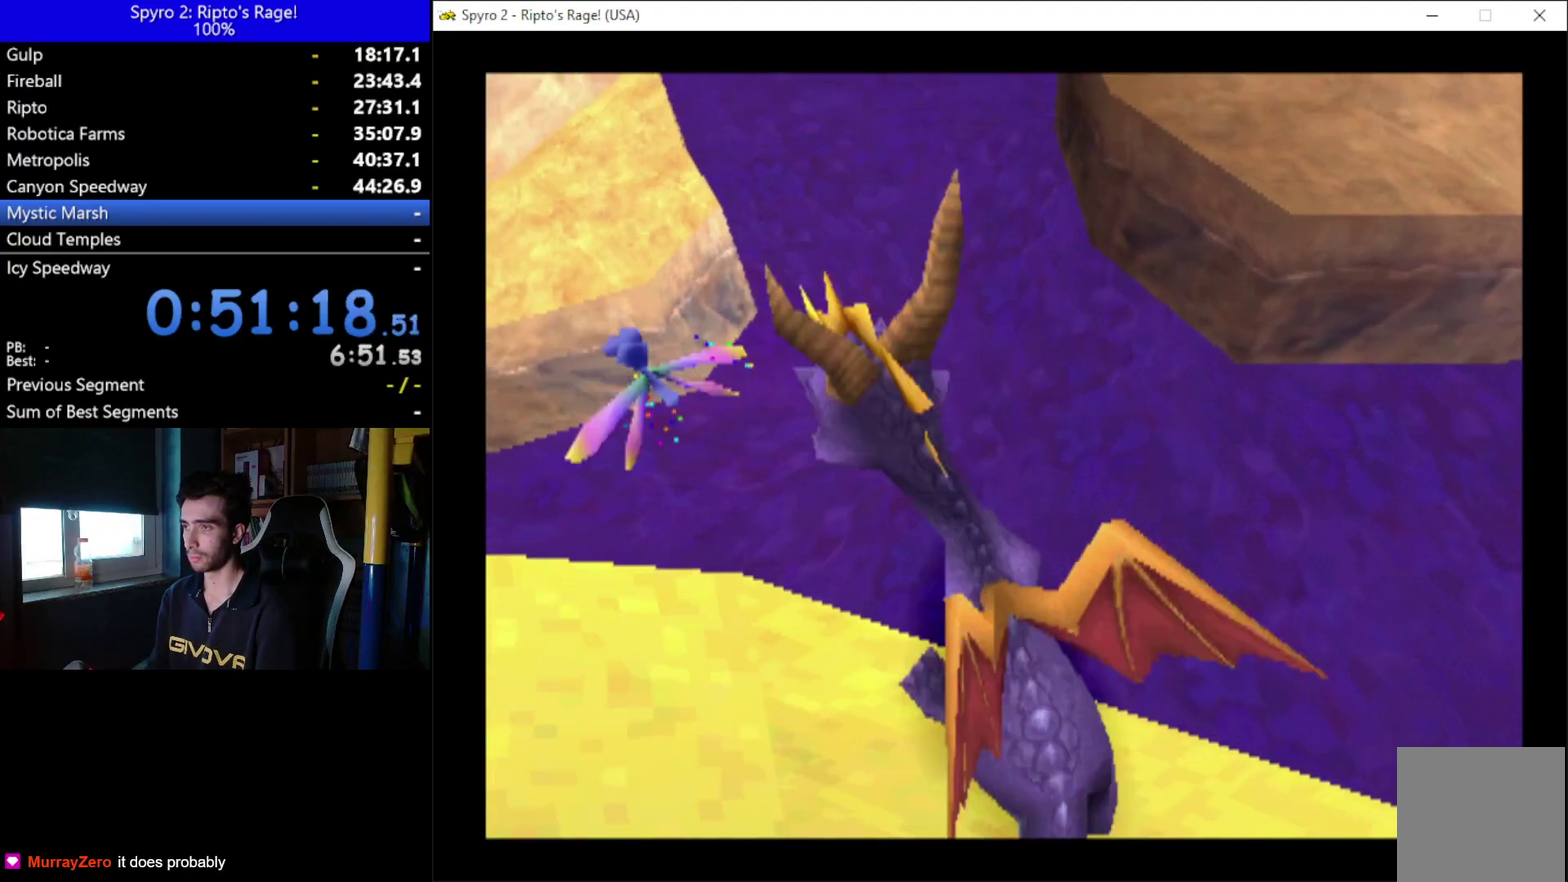
{"buttons": ["L2", "R2"], "left_stick": "center", "right_stick": "center", "events": [[267, "DPAD_LEFT", "down"], [333, "DPAD_LEFT", "up"], [433, "L2", "down"], [433, "R2", "down"]]}
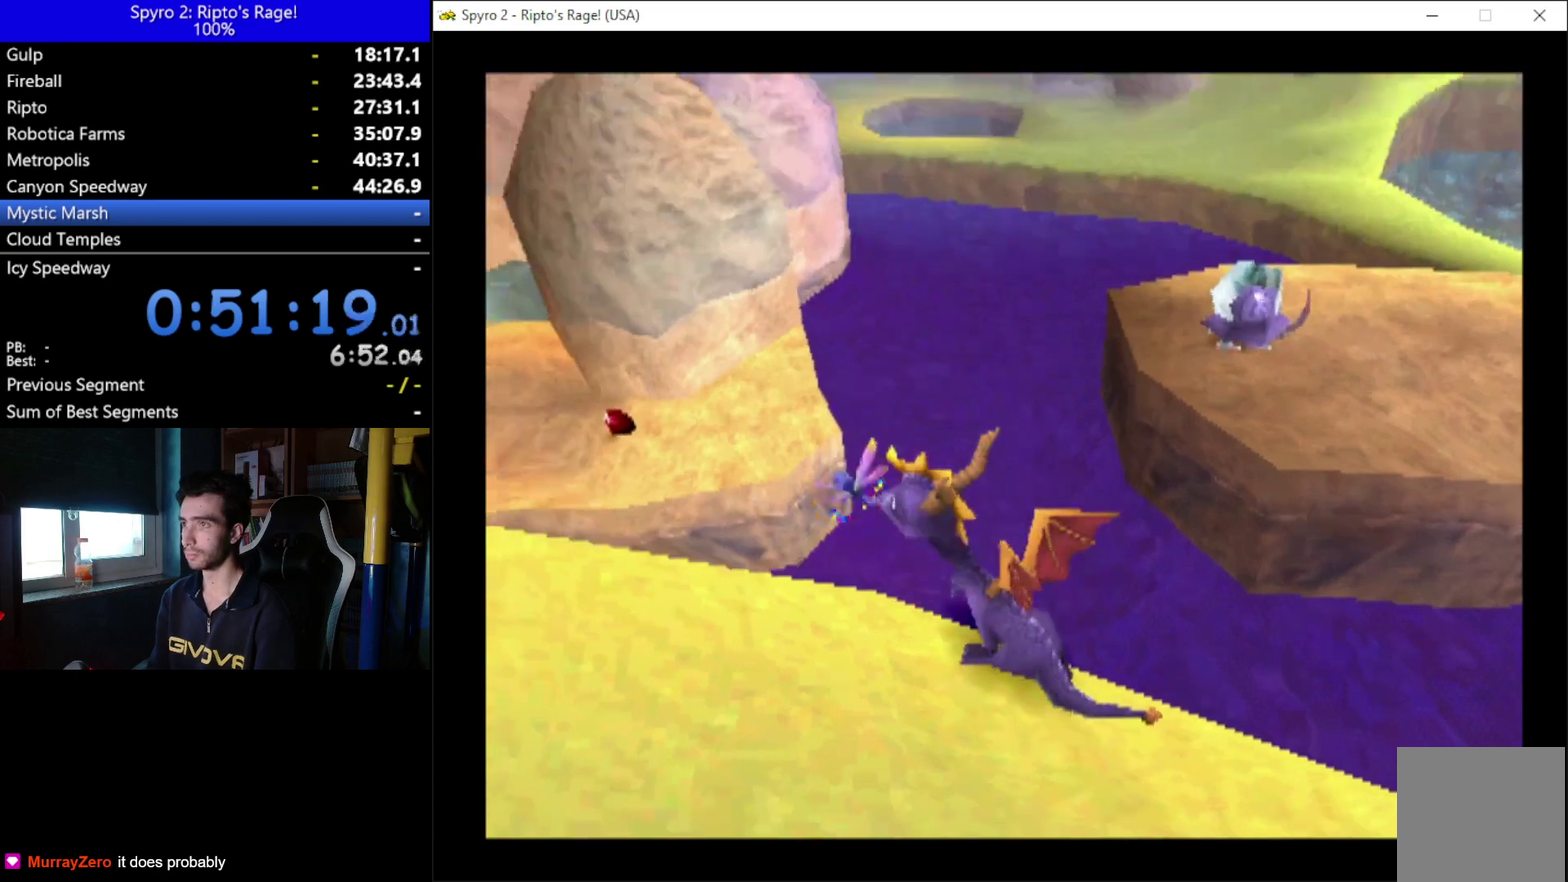
{"buttons": [], "left_stick": "center", "right_stick": "center", "events": [[300, "L2", "up"], [300, "R2", "up"]]}
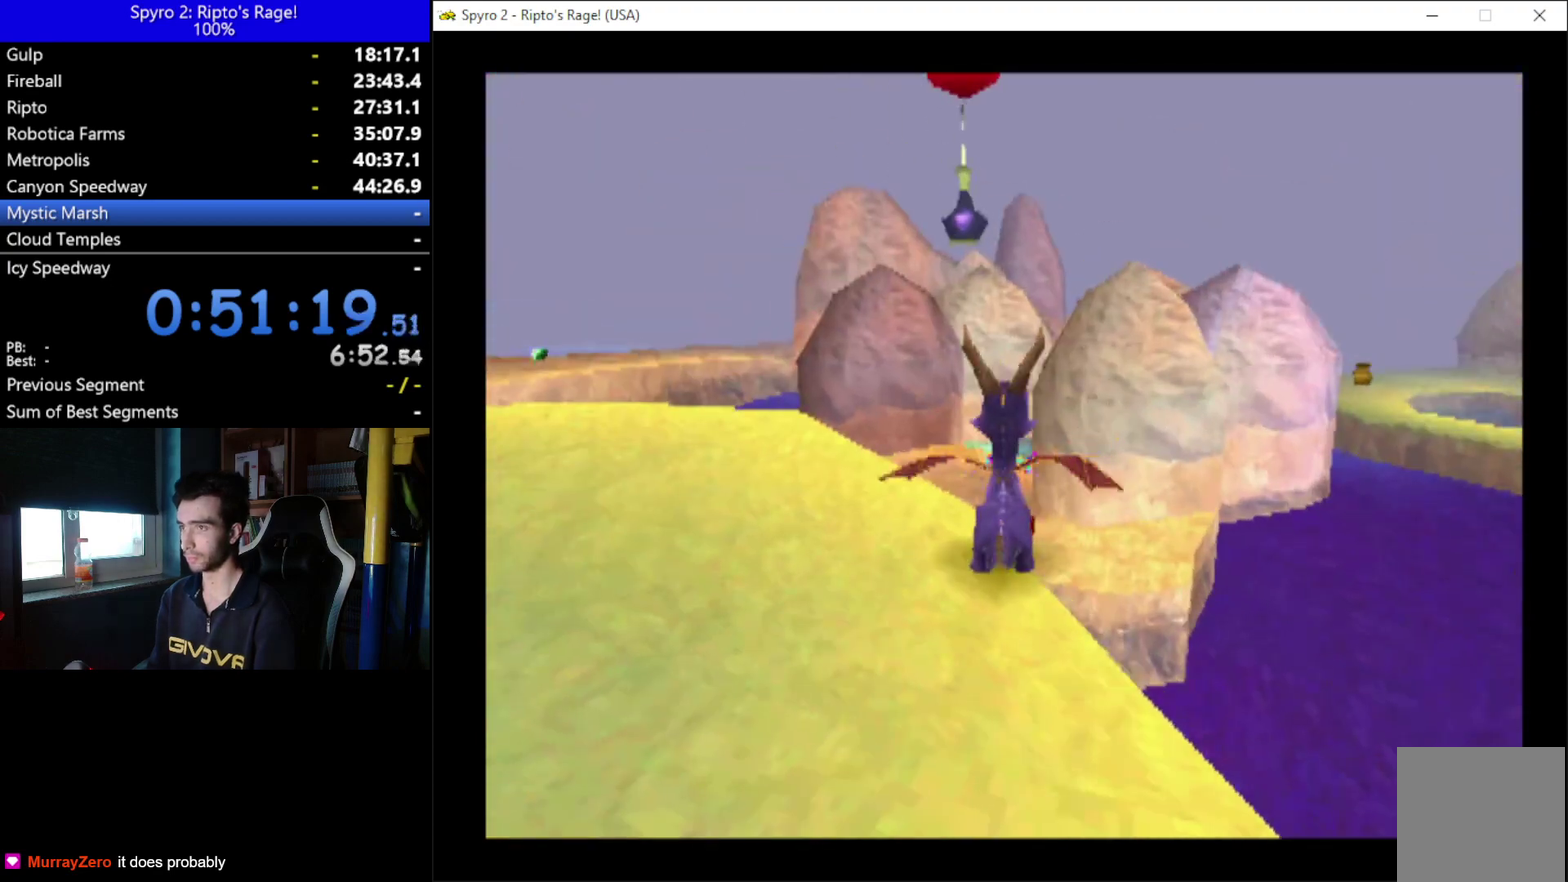
{"buttons": ["DPAD_UP"], "left_stick": "center", "right_stick": "center", "events": [[300, "A", "down"], [467, "A", "up"], [467, "DPAD_UP", "down"]]}
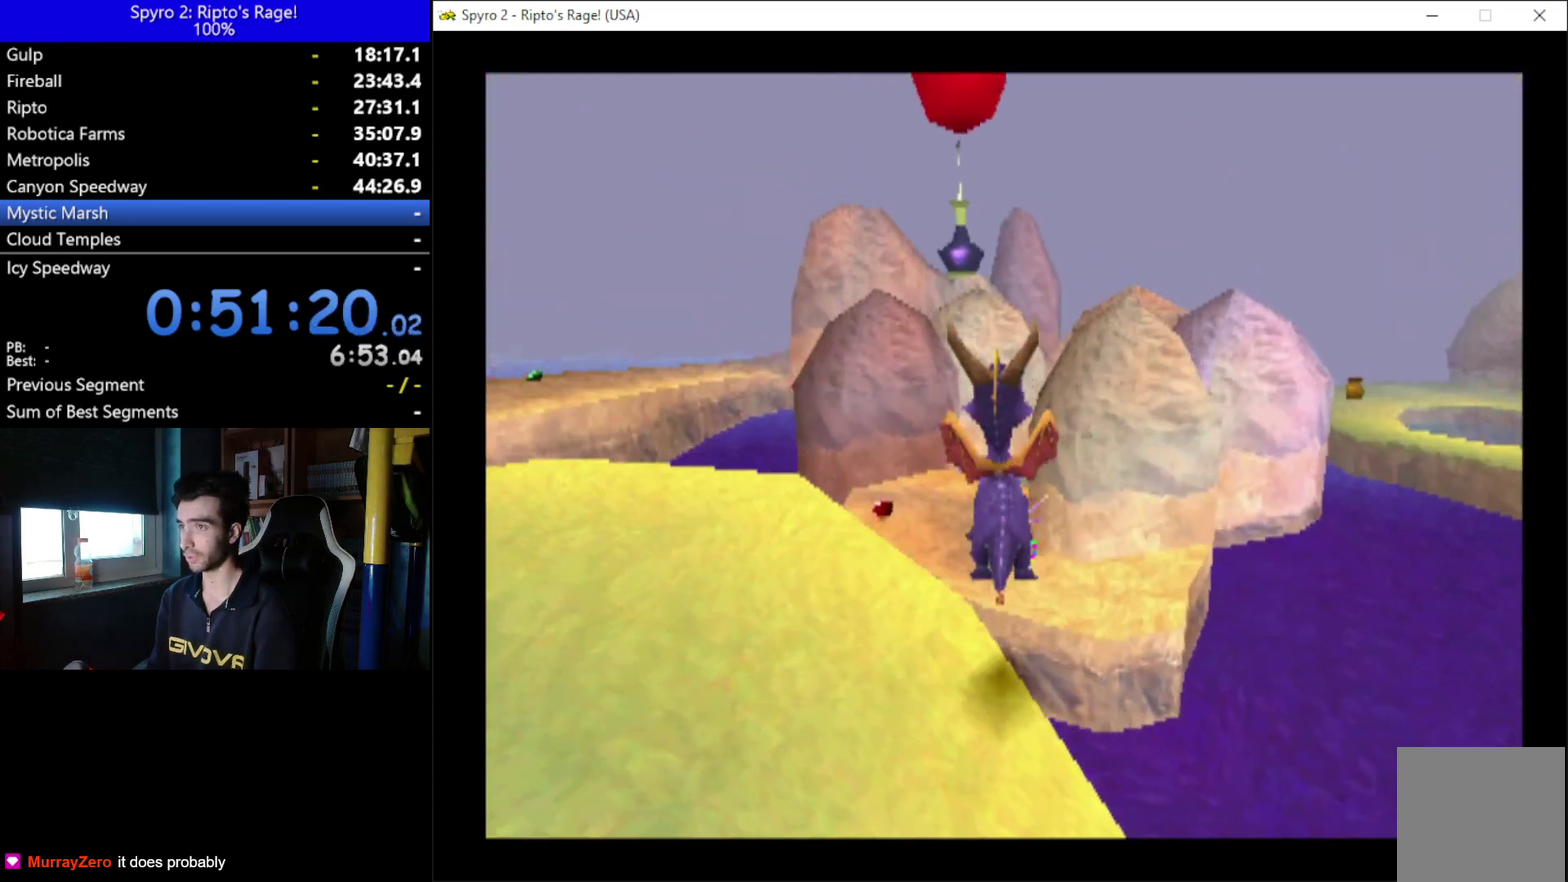
{"buttons": ["DPAD_LEFT"], "left_stick": "center", "right_stick": "center", "events": [[67, "B", "down"], [100, "DPAD_UP", "up"], [133, "B", "up"], [333, "DPAD_LEFT", "down"]]}
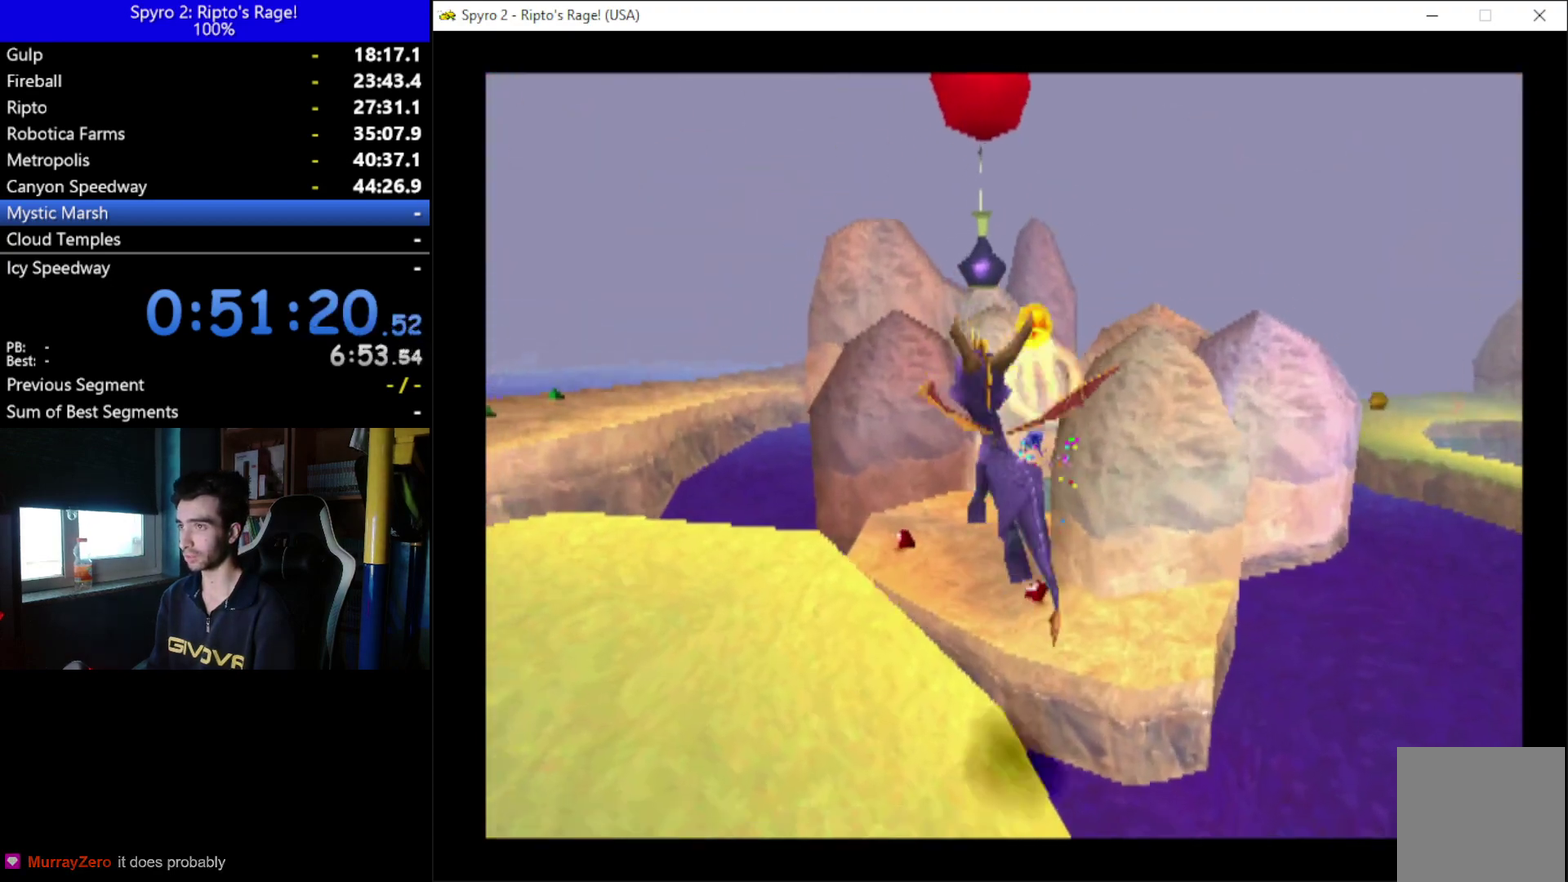
{"buttons": [], "left_stick": "center", "right_stick": "center", "events": [[33, "DPAD_LEFT", "up"]]}
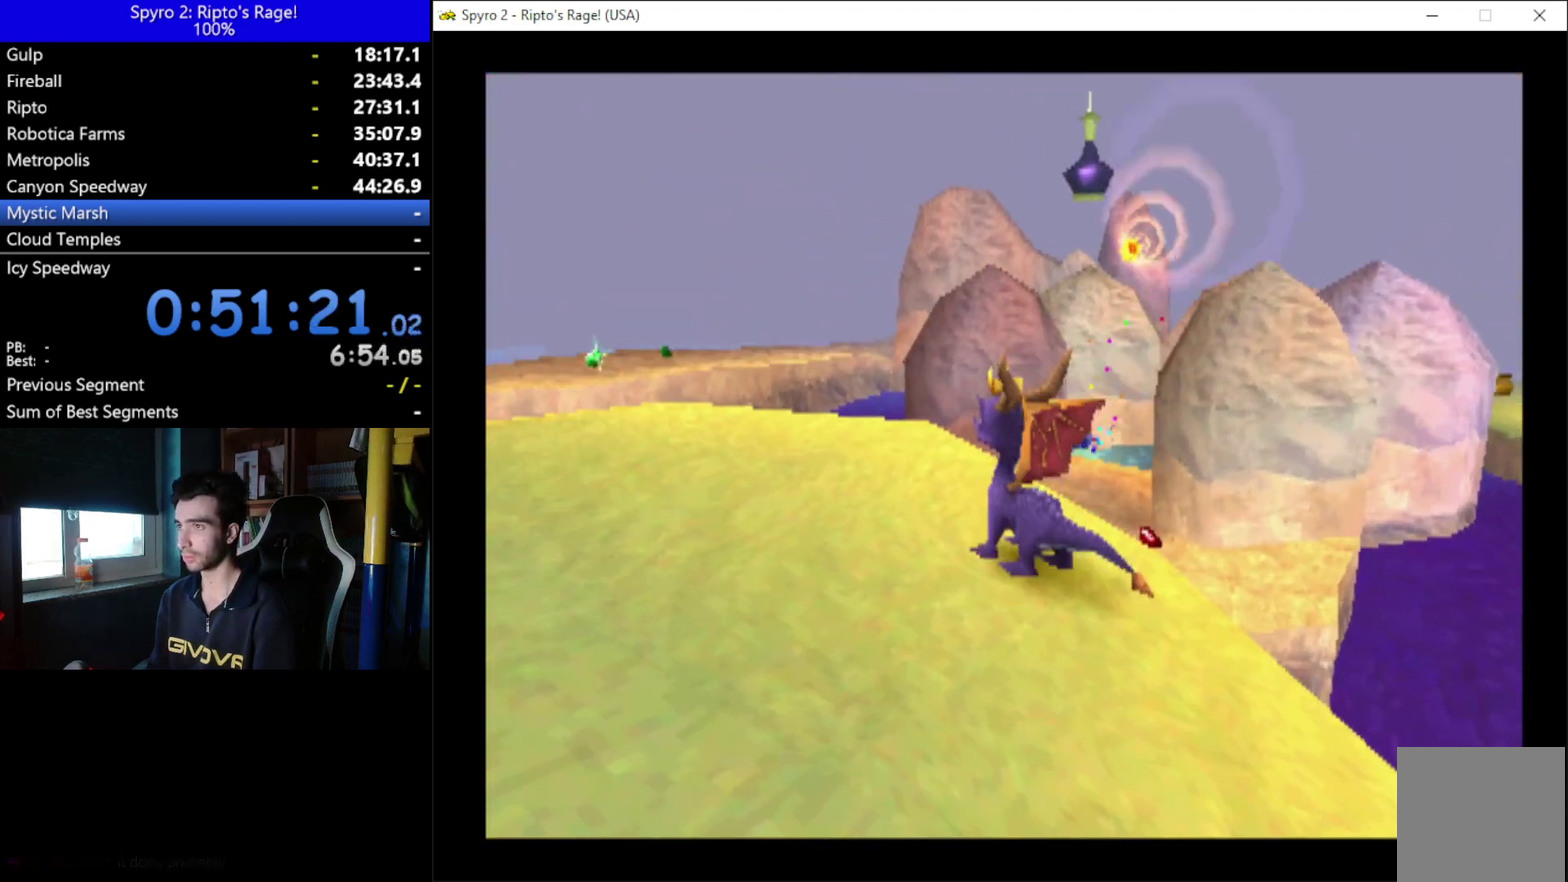
{"buttons": [], "left_stick": "center", "right_stick": "center", "events": [[67, "DPAD_RIGHT", "down"], [167, "DPAD_RIGHT", "up"], [433, "DPAD_RIGHT", "down"], [500, "DPAD_RIGHT", "up"]]}
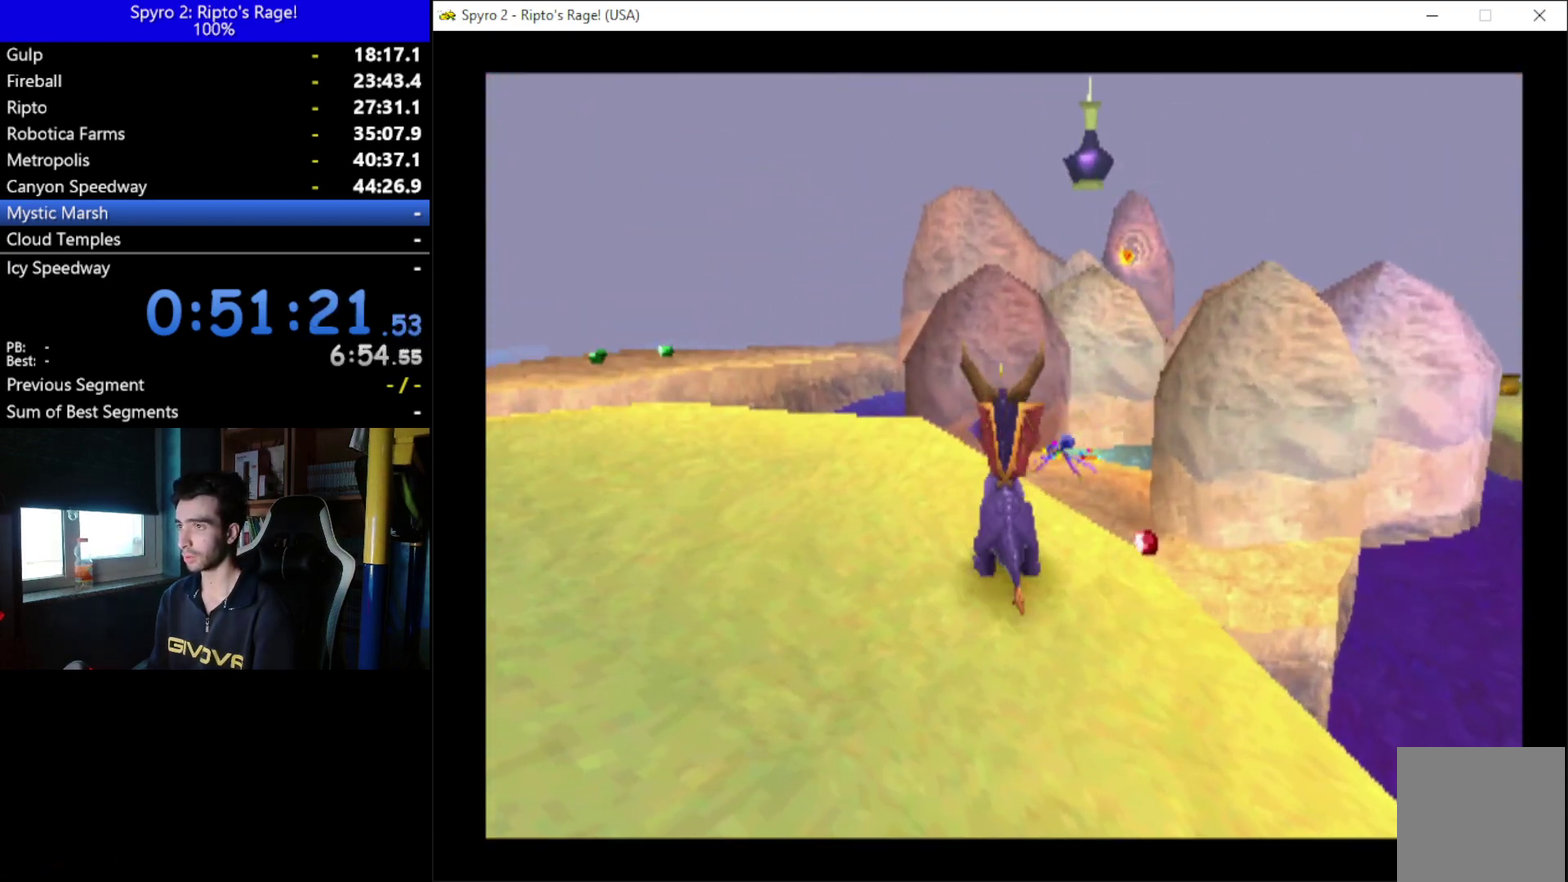
{"buttons": ["A"], "left_stick": "center", "right_stick": "center", "events": [[333, "A", "down"]]}
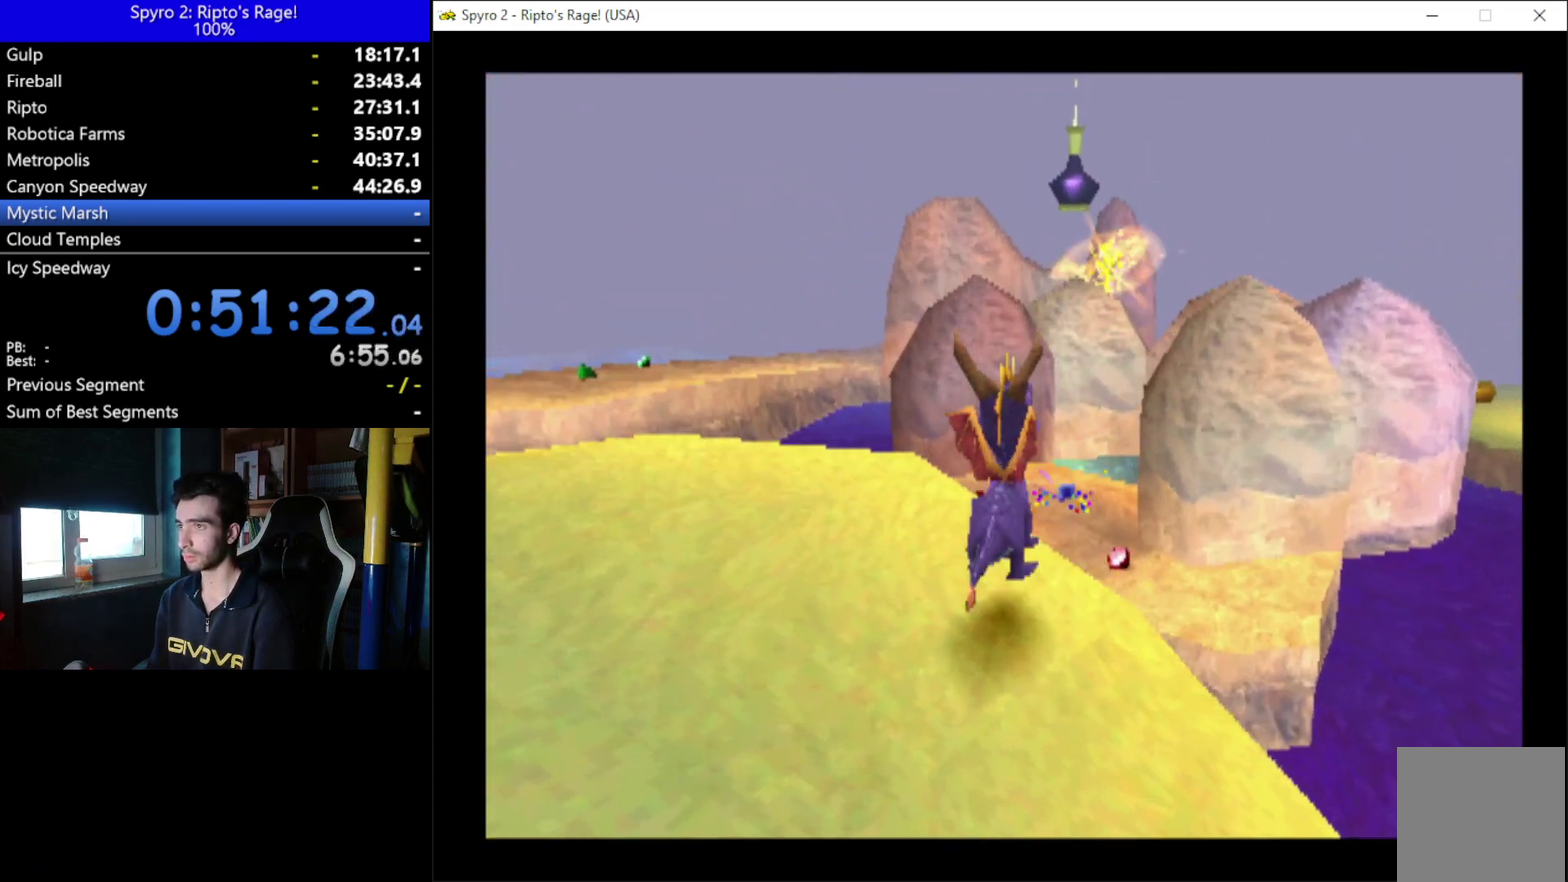
{"buttons": [], "left_stick": "center", "right_stick": "center", "events": [[200, "A", "up"], [233, "B", "down"], [400, "B", "up"]]}
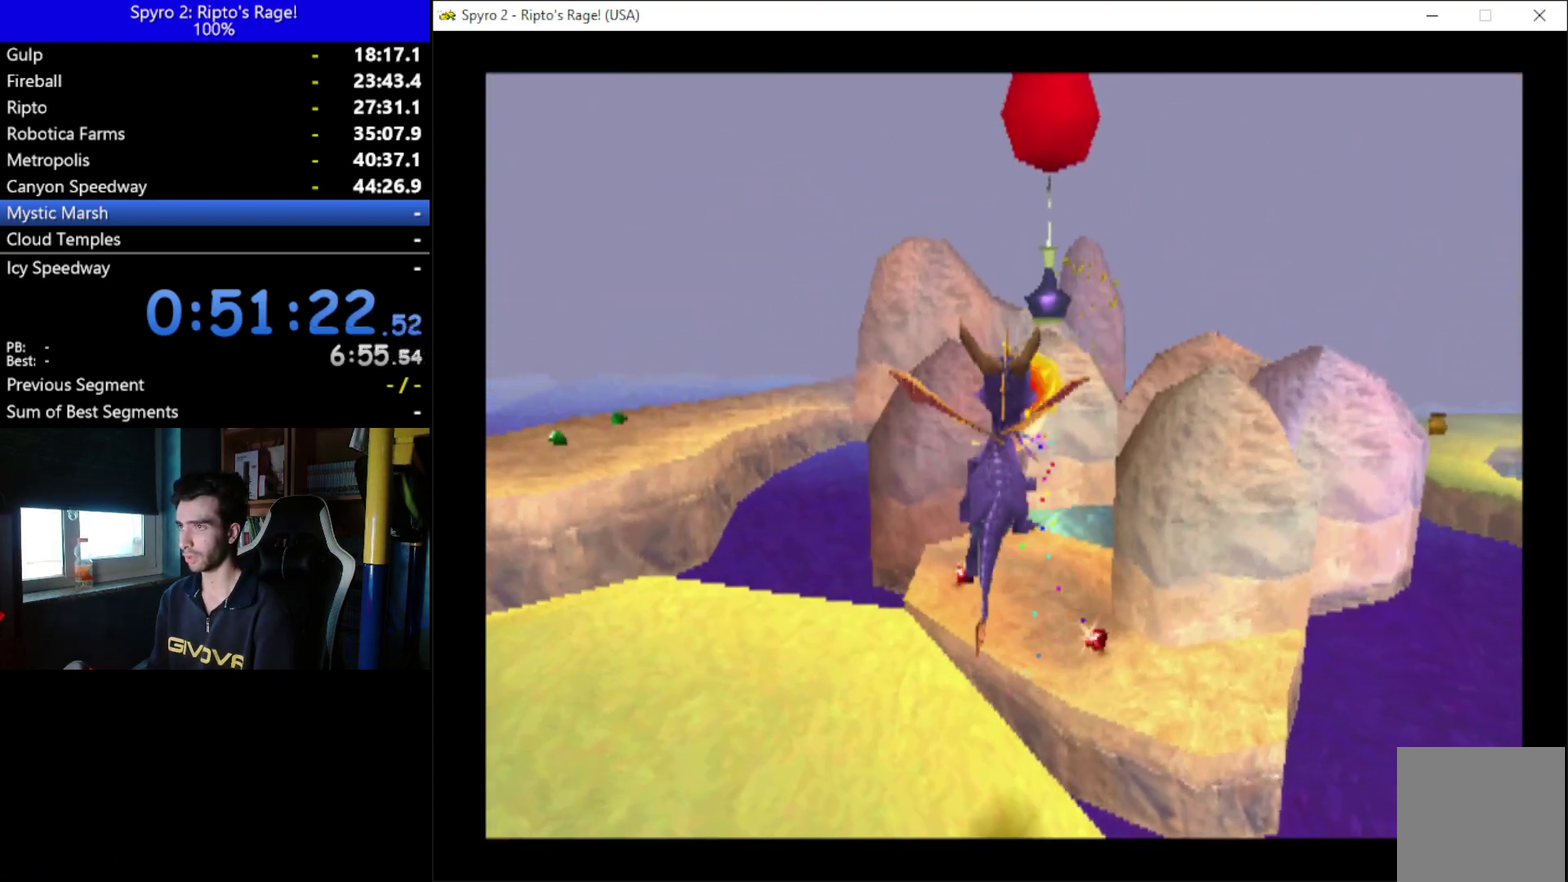
{"buttons": [], "left_stick": "center", "right_stick": "center", "events": []}
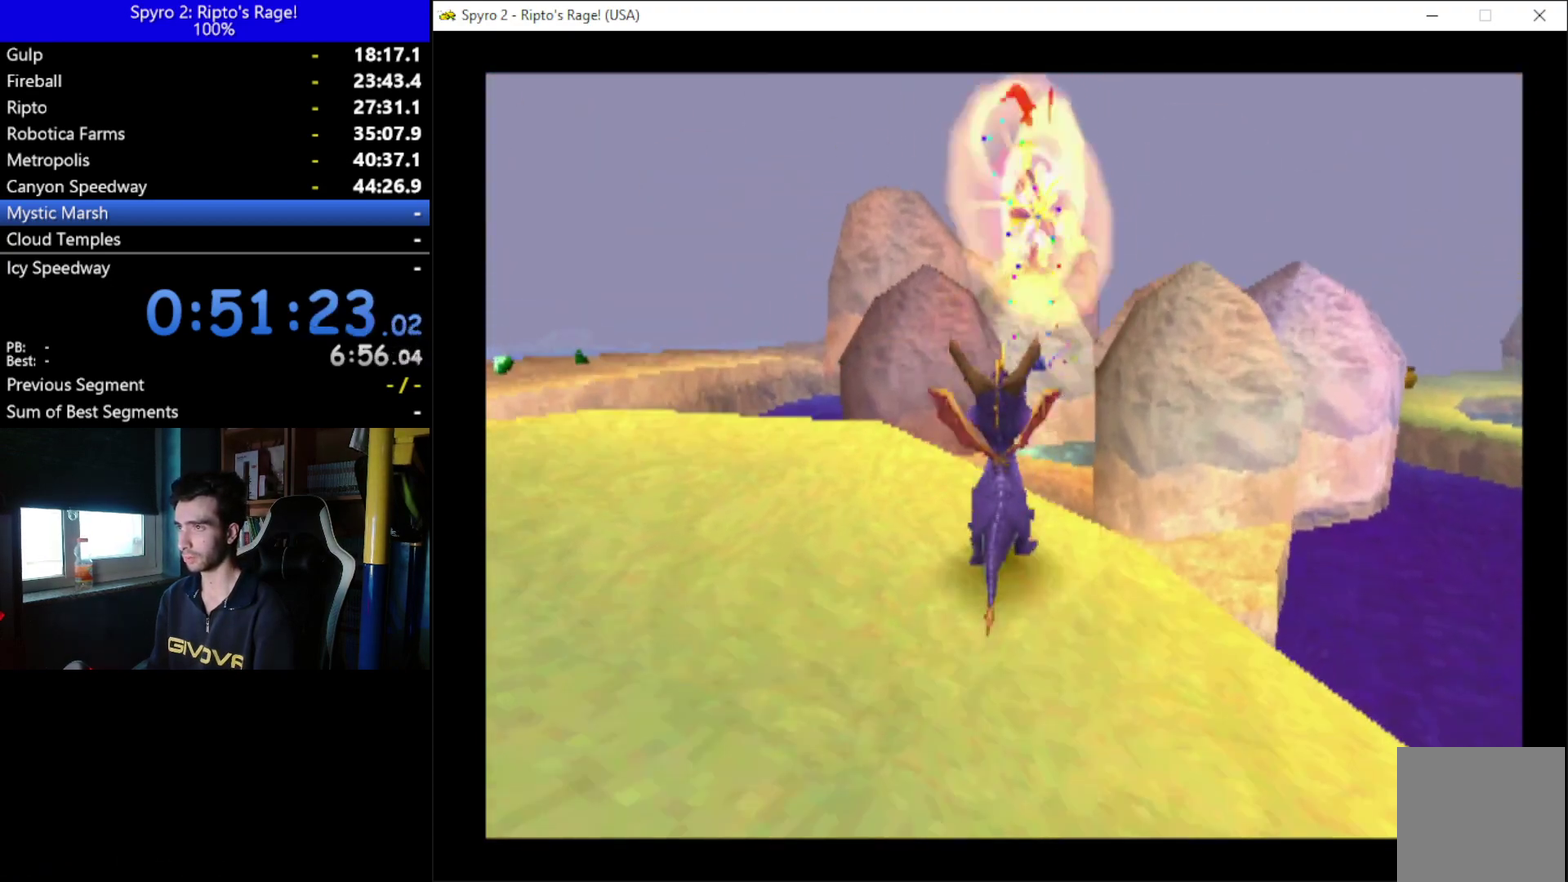
{"buttons": ["X"], "left_stick": "center", "right_stick": "center", "events": [[67, "X", "down"], [233, "A", "down"], [267, "DPAD_RIGHT", "down"], [367, "DPAD_RIGHT", "up"], [467, "A", "up"]]}
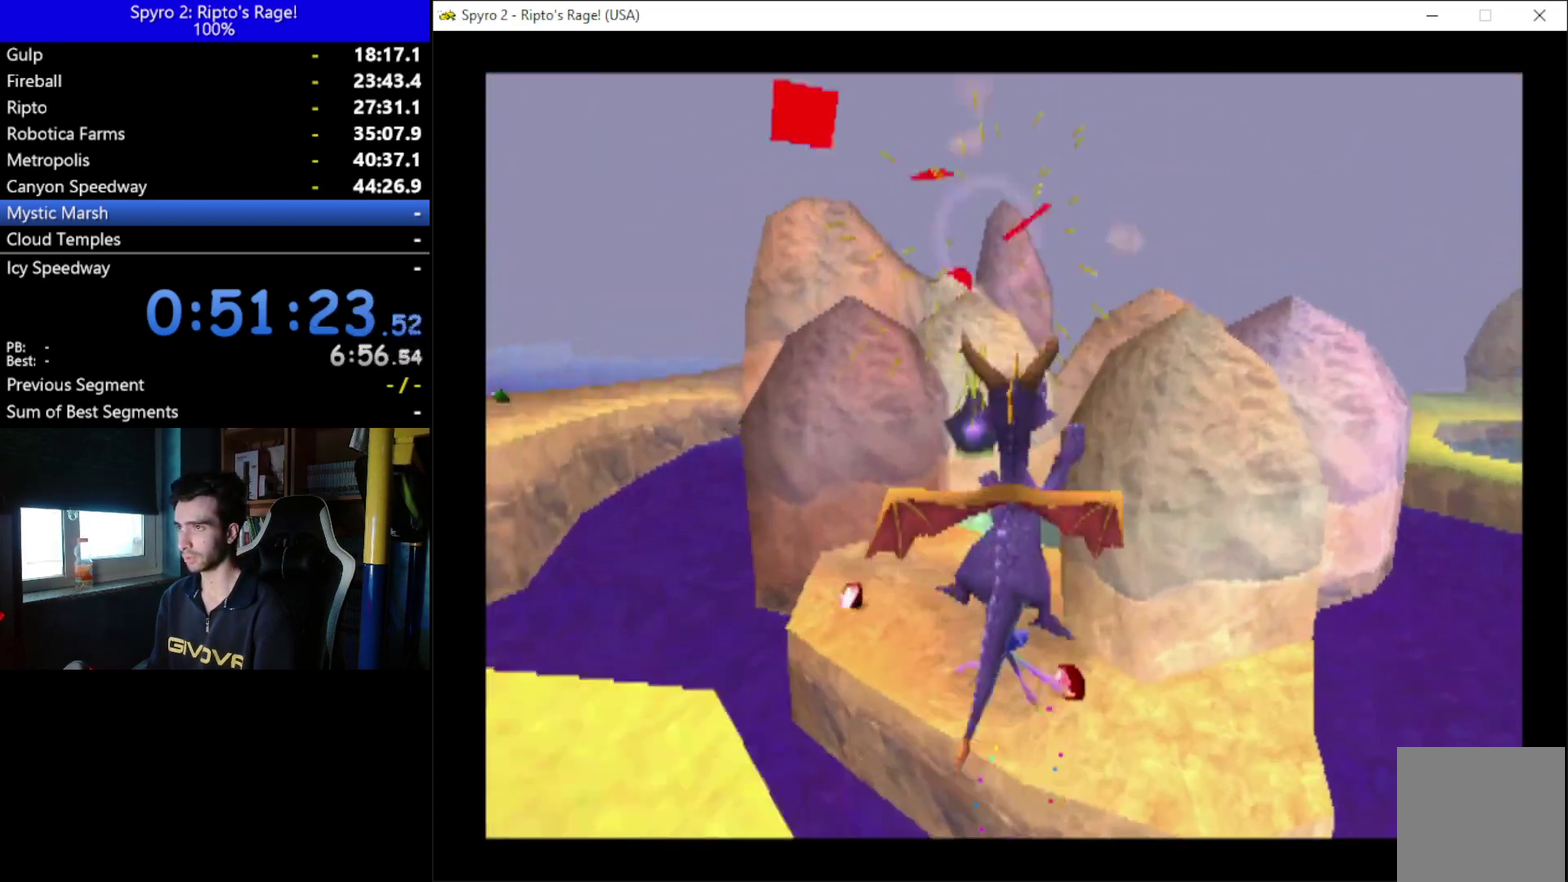
{"buttons": ["DPAD_UP"], "left_stick": "center", "right_stick": "center", "events": [[133, "DPAD_UP", "down"], [200, "X", "up"]]}
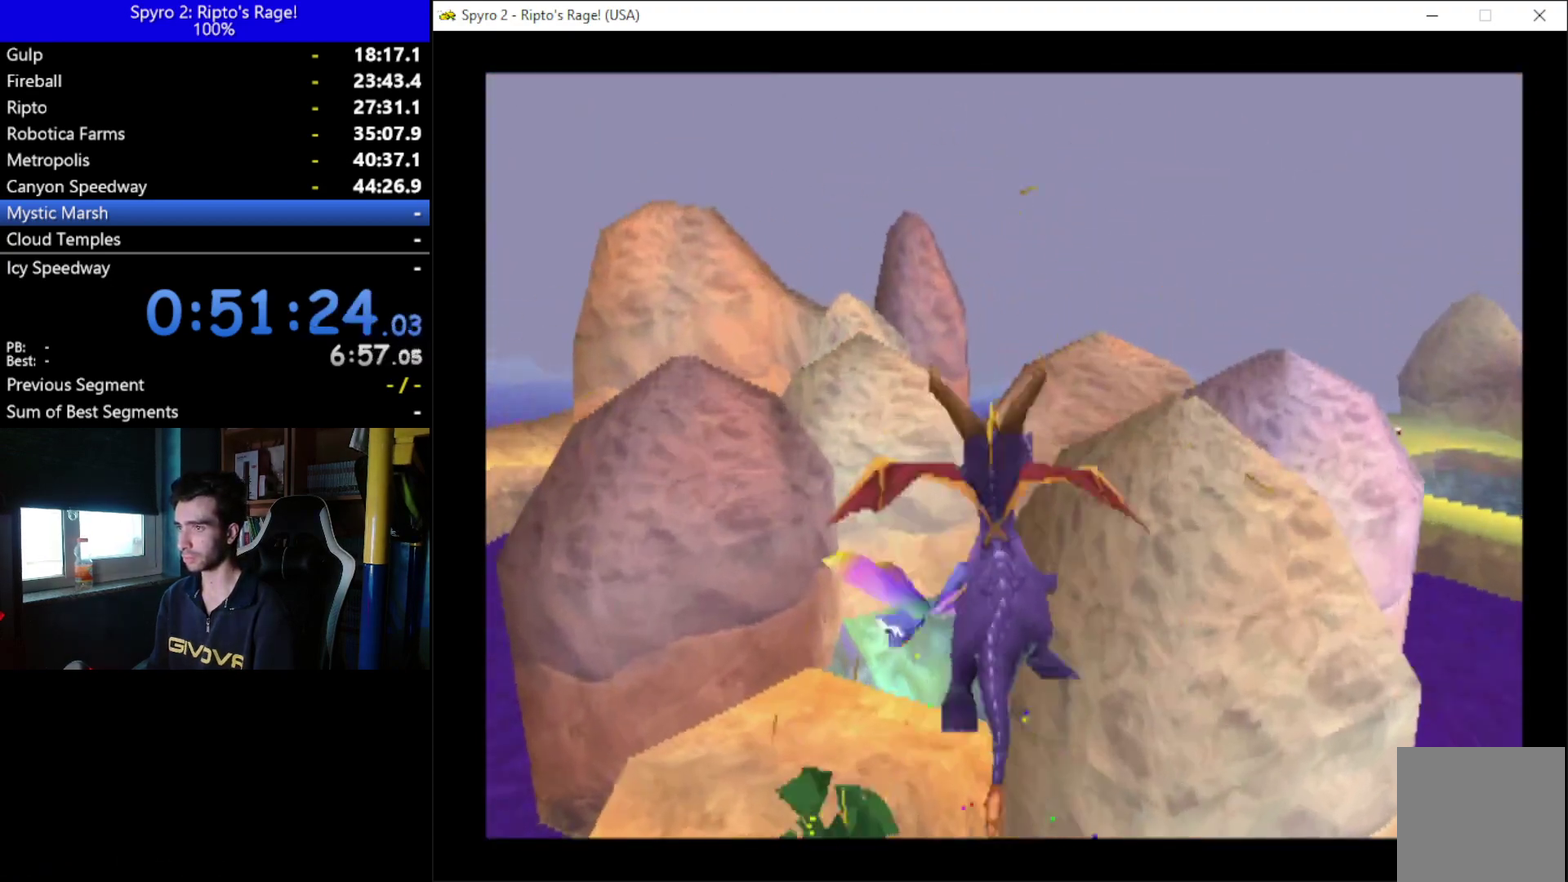
{"buttons": ["R2"], "left_stick": "center", "right_stick": "center", "events": [[200, "DPAD_UP", "up"], [200, "R2", "down"]]}
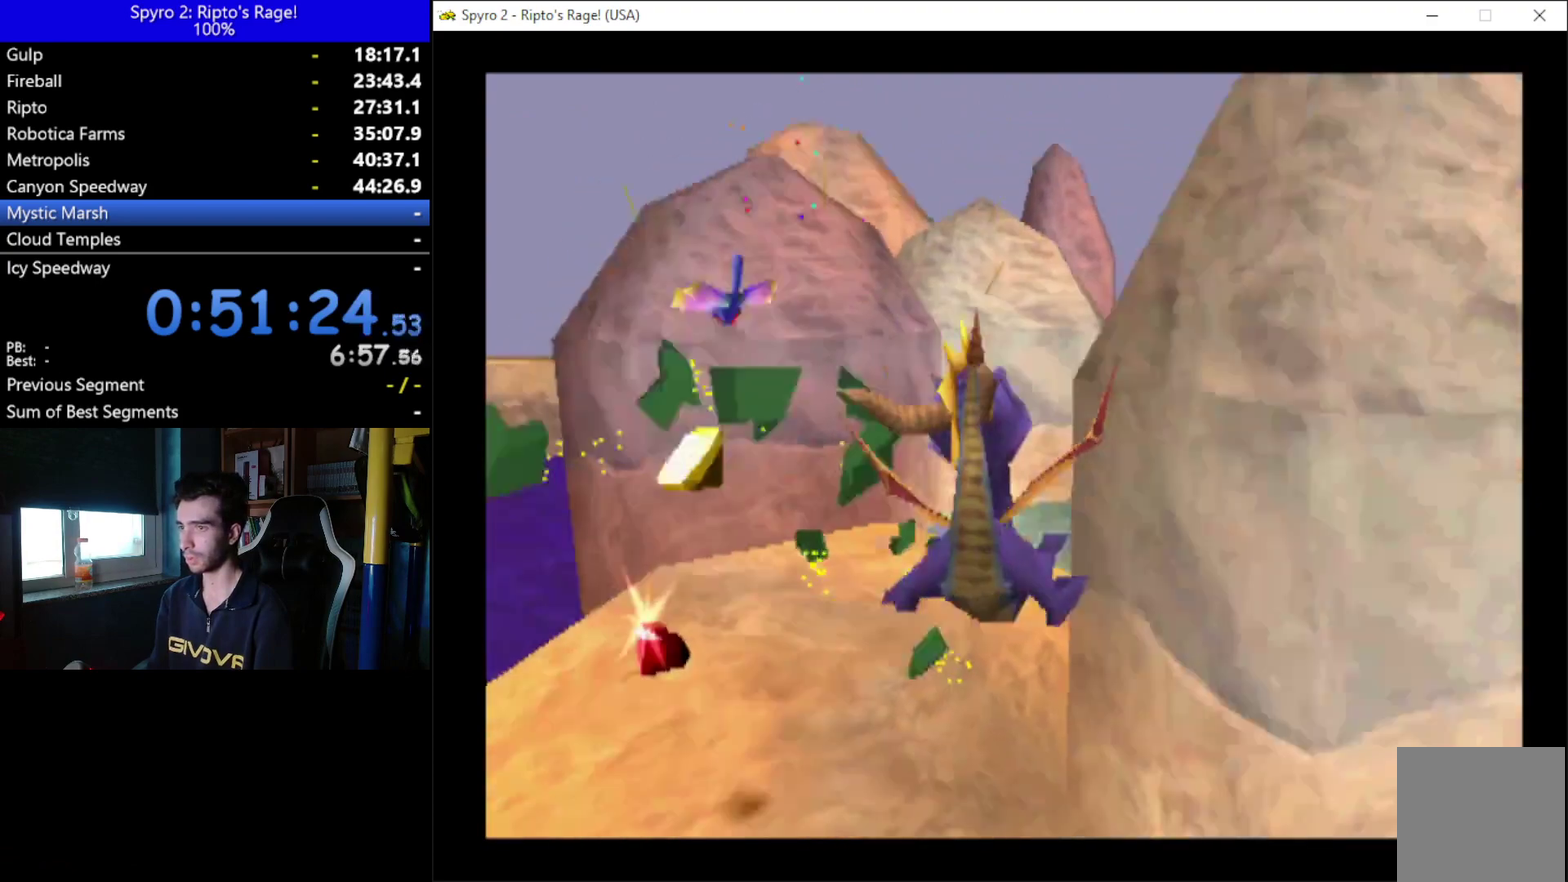
{"buttons": ["DPAD_UP"], "left_stick": "center", "right_stick": "center", "events": [[333, "R2", "up"], [500, "DPAD_UP", "down"]]}
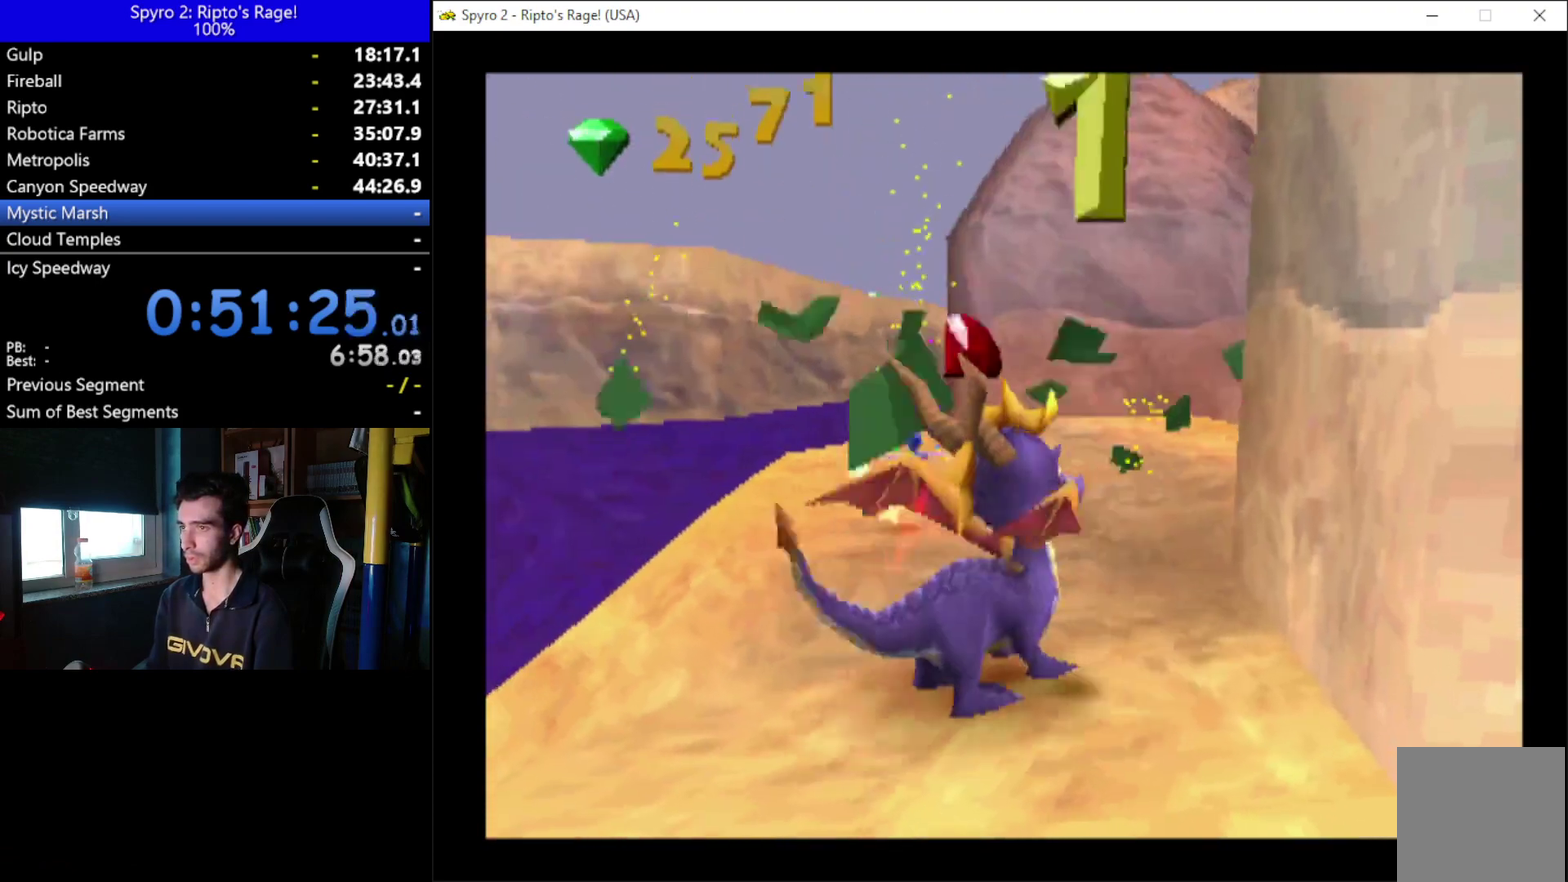
{"buttons": [], "left_stick": "center", "right_stick": "center", "events": [[333, "DPAD_LEFT", "down"], [500, "DPAD_LEFT", "up"], [500, "DPAD_UP", "up"]]}
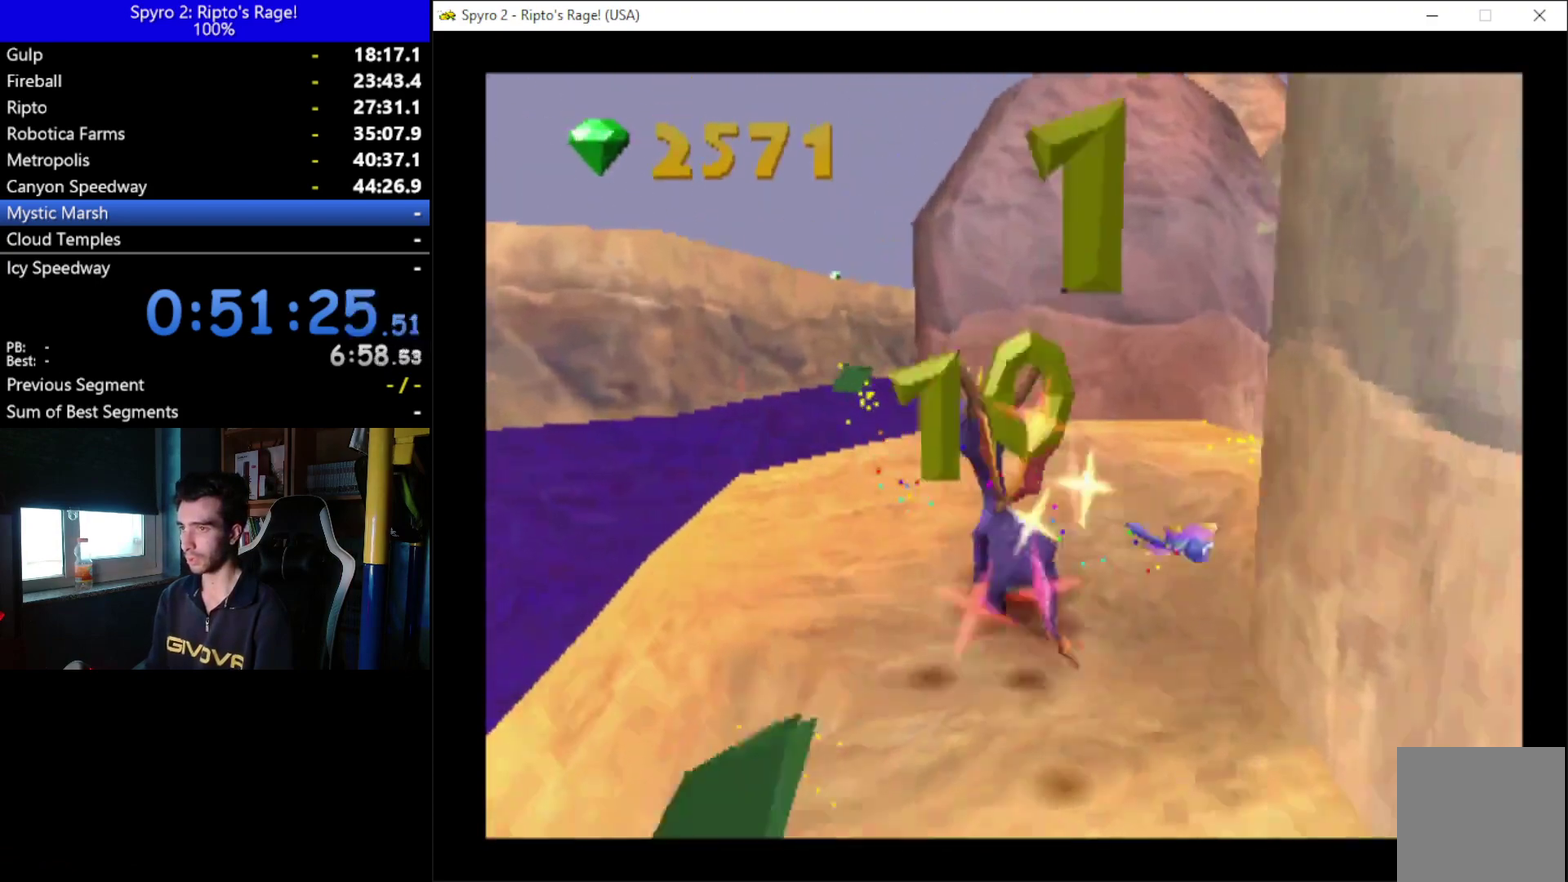
{"buttons": ["A", "X"], "left_stick": "center", "right_stick": "center", "events": [[167, "A", "down"], [333, "X", "down"]]}
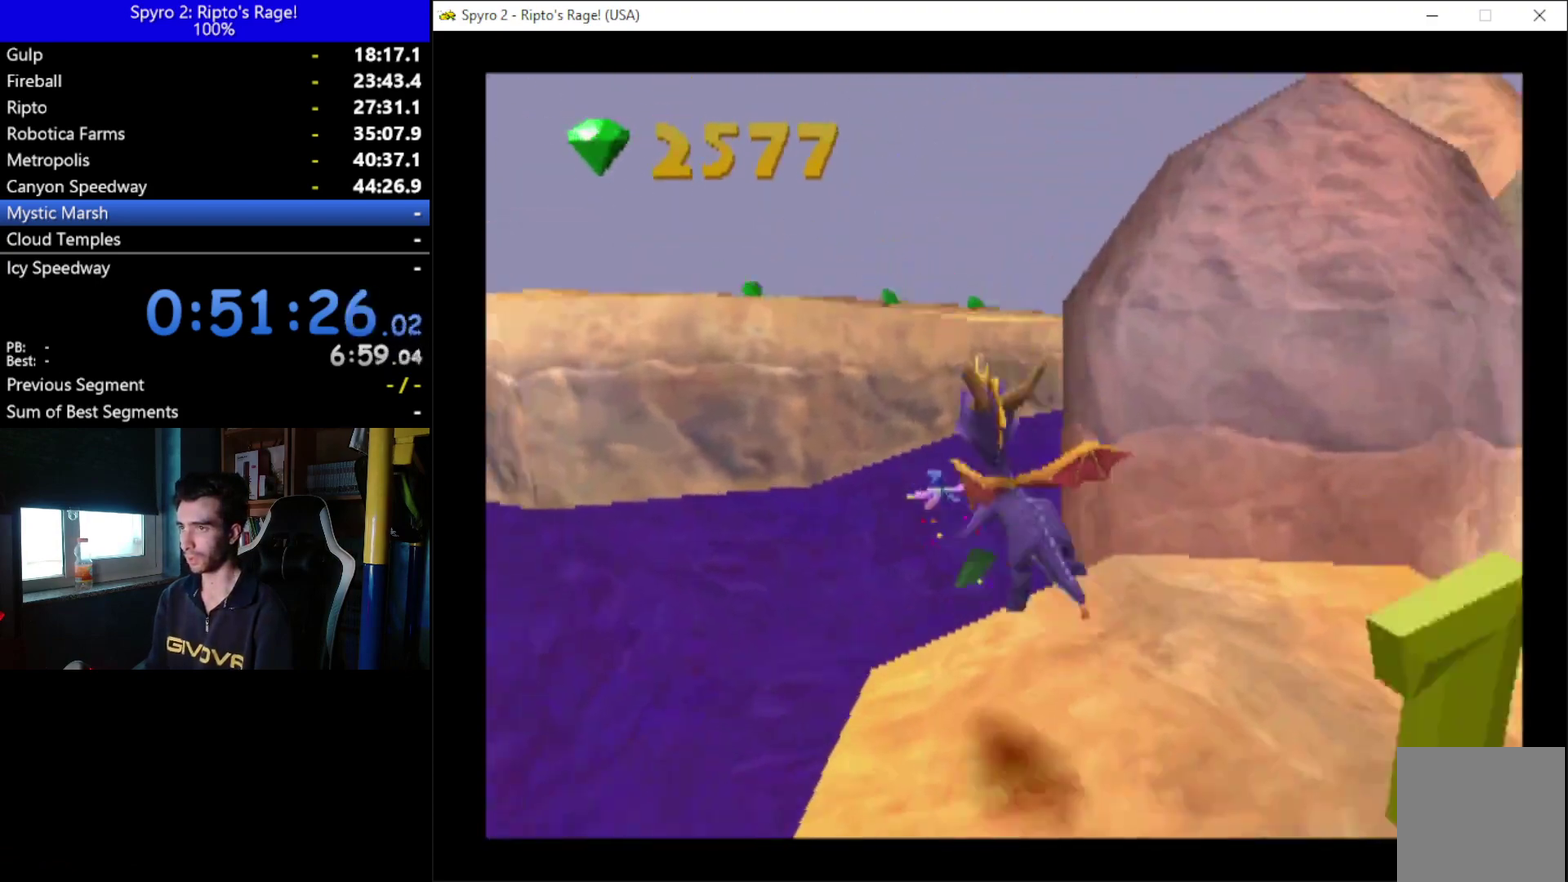
{"buttons": ["A", "DPAD_RIGHT"], "left_stick": "center", "right_stick": "center", "events": [[167, "A", "up"], [167, "X", "up"], [367, "A", "down"], [433, "DPAD_RIGHT", "down"]]}
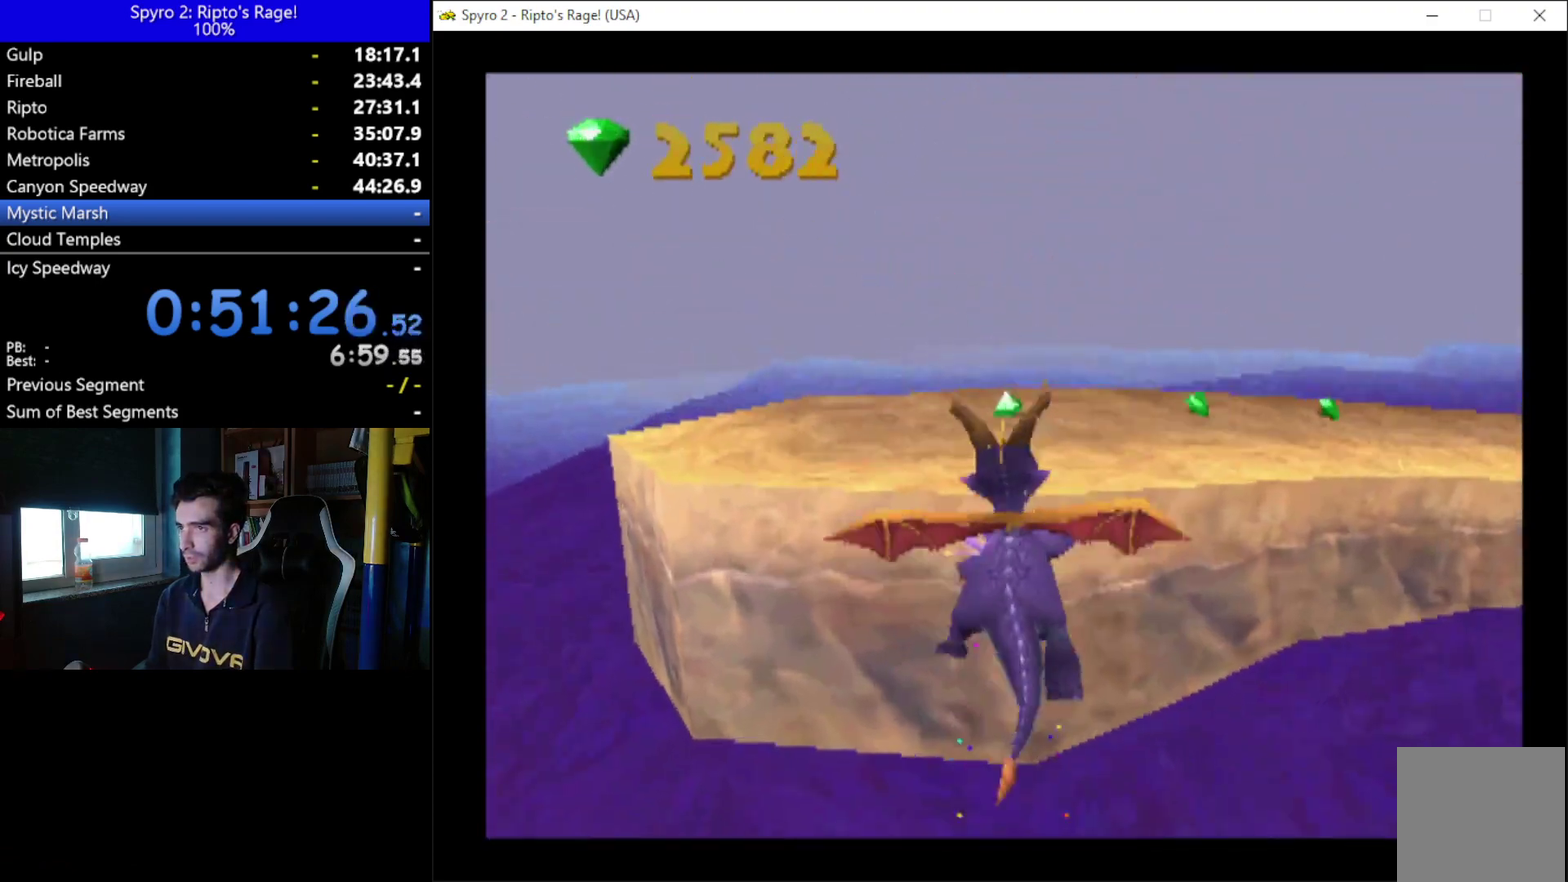
{"buttons": ["DPAD_UP"], "left_stick": "center", "right_stick": "center", "events": [[33, "A", "up"], [33, "DPAD_RIGHT", "up"], [100, "DPAD_UP", "down"], [333, "Y", "down"], [433, "Y", "up"]]}
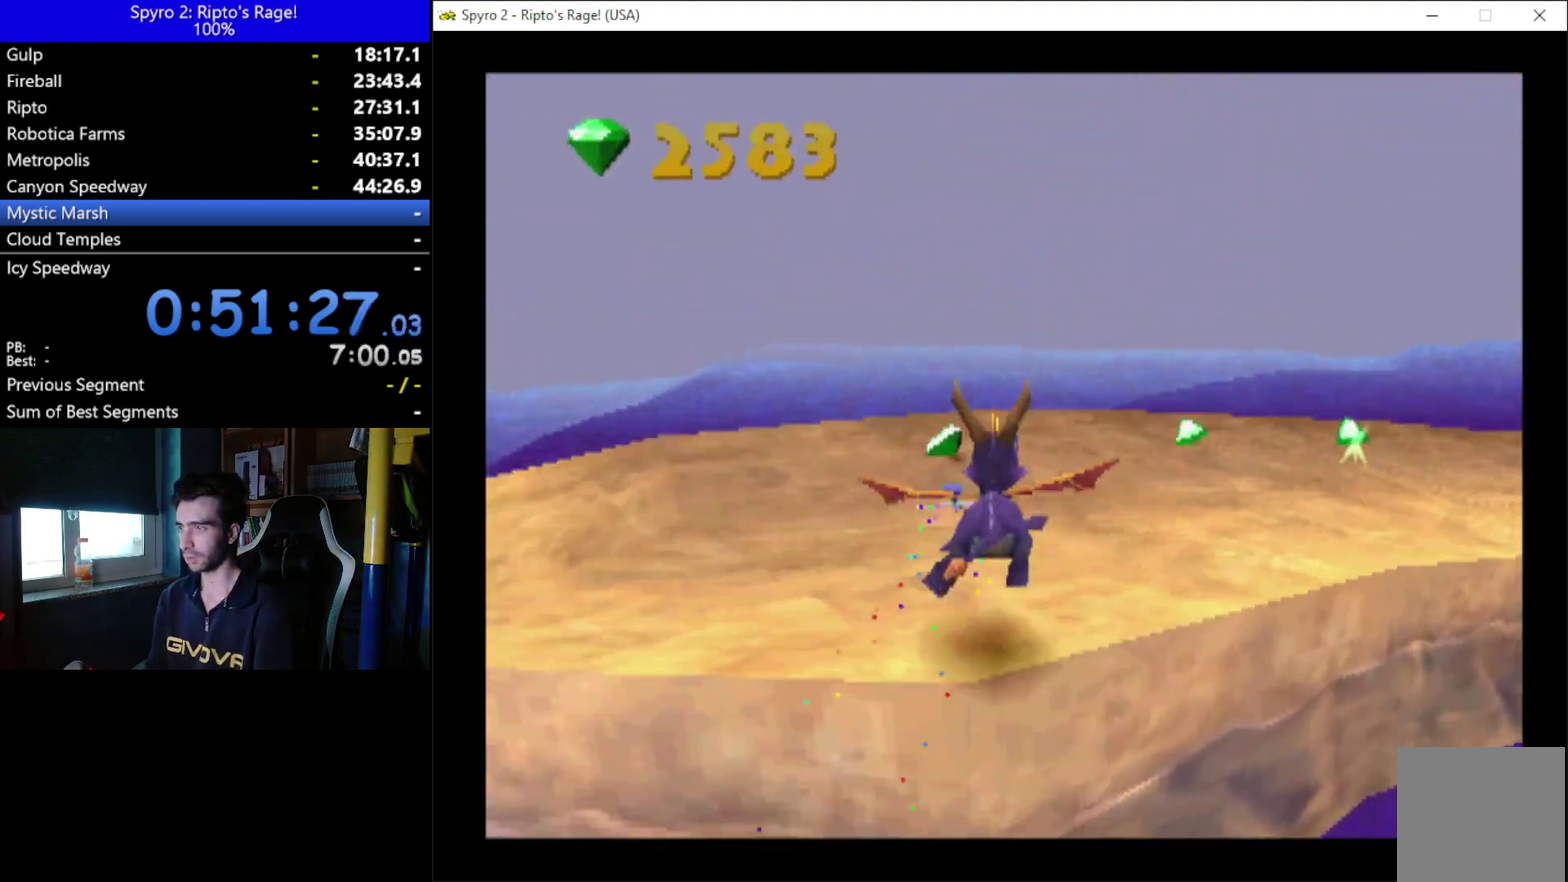
{"buttons": ["X", "DPAD_RIGHT"], "left_stick": "center", "right_stick": "center", "events": [[367, "X", "down"], [500, "DPAD_RIGHT", "down"], [500, "DPAD_UP", "up"]]}
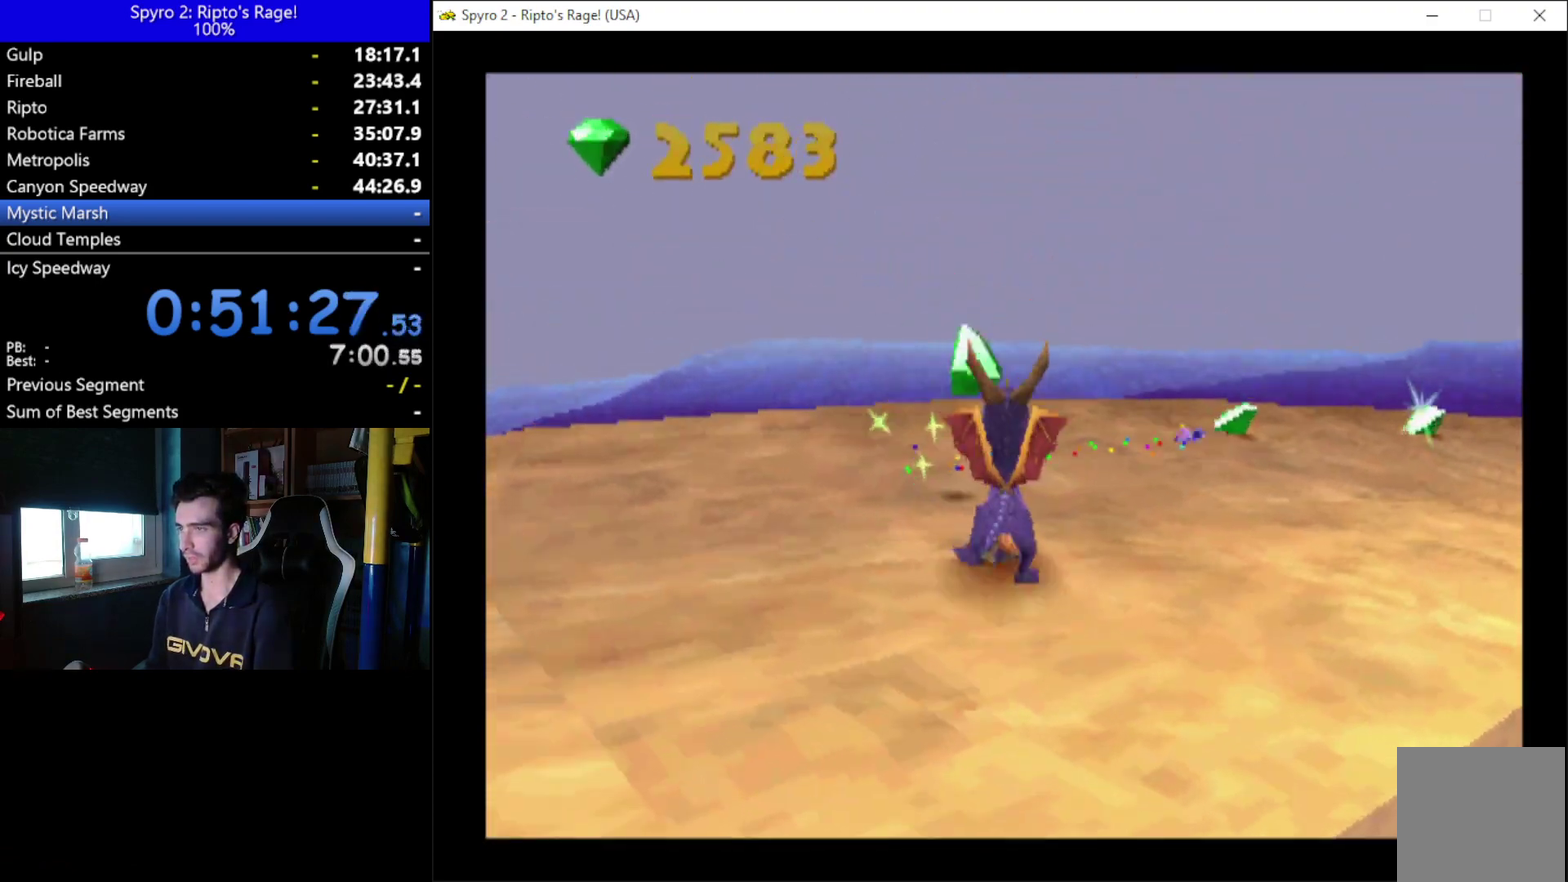
{"buttons": ["X", "DPAD_RIGHT"], "left_stick": "center", "right_stick": "center", "events": []}
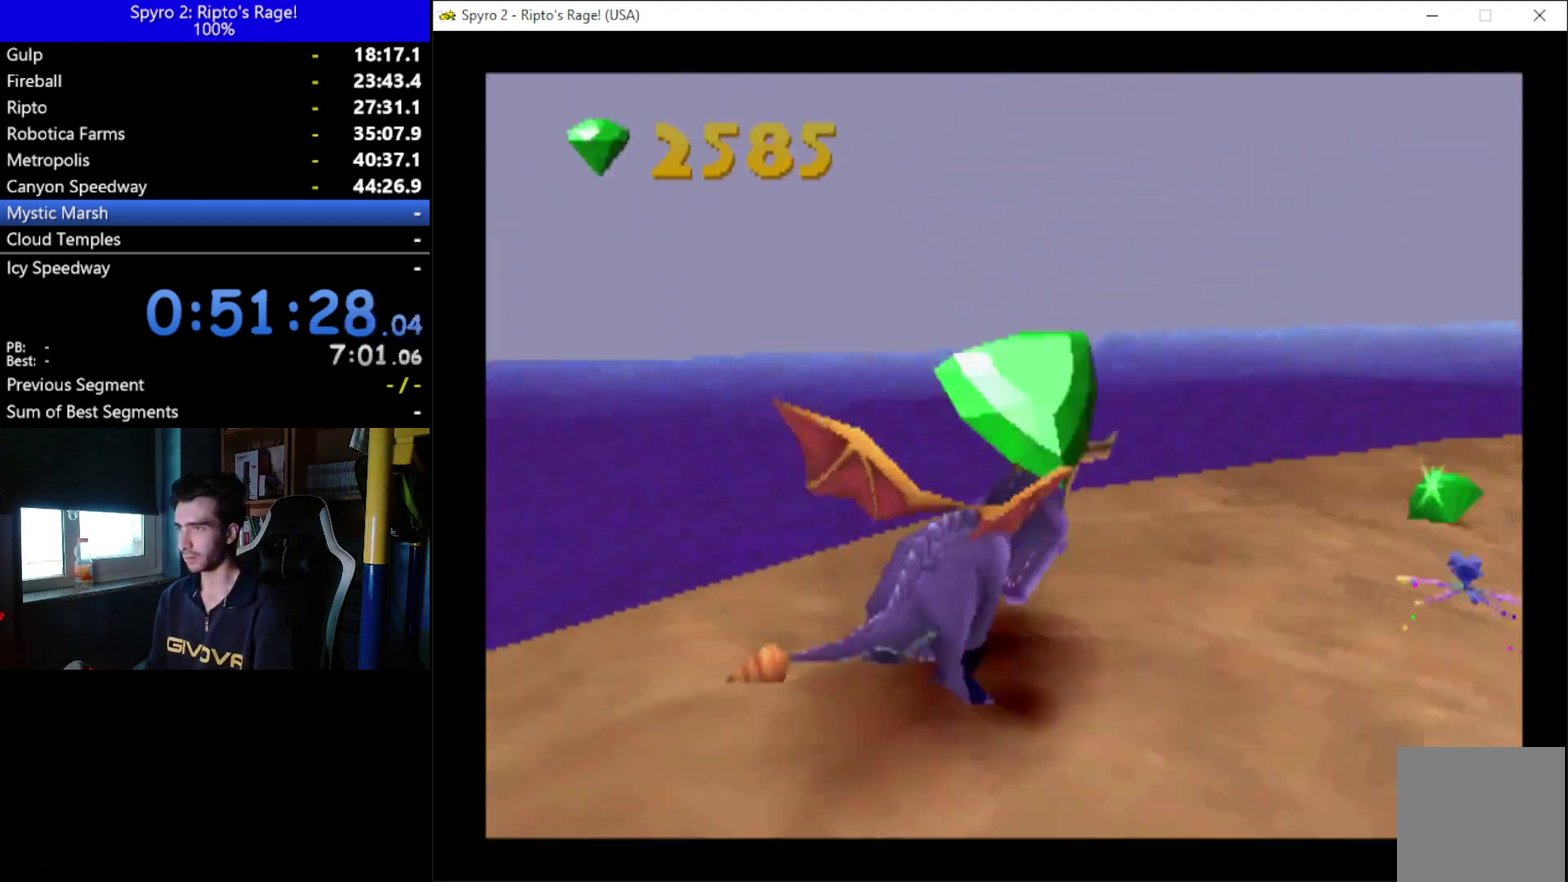
{"buttons": ["X"], "left_stick": "center", "right_stick": "center", "events": [[333, "DPAD_RIGHT", "up"]]}
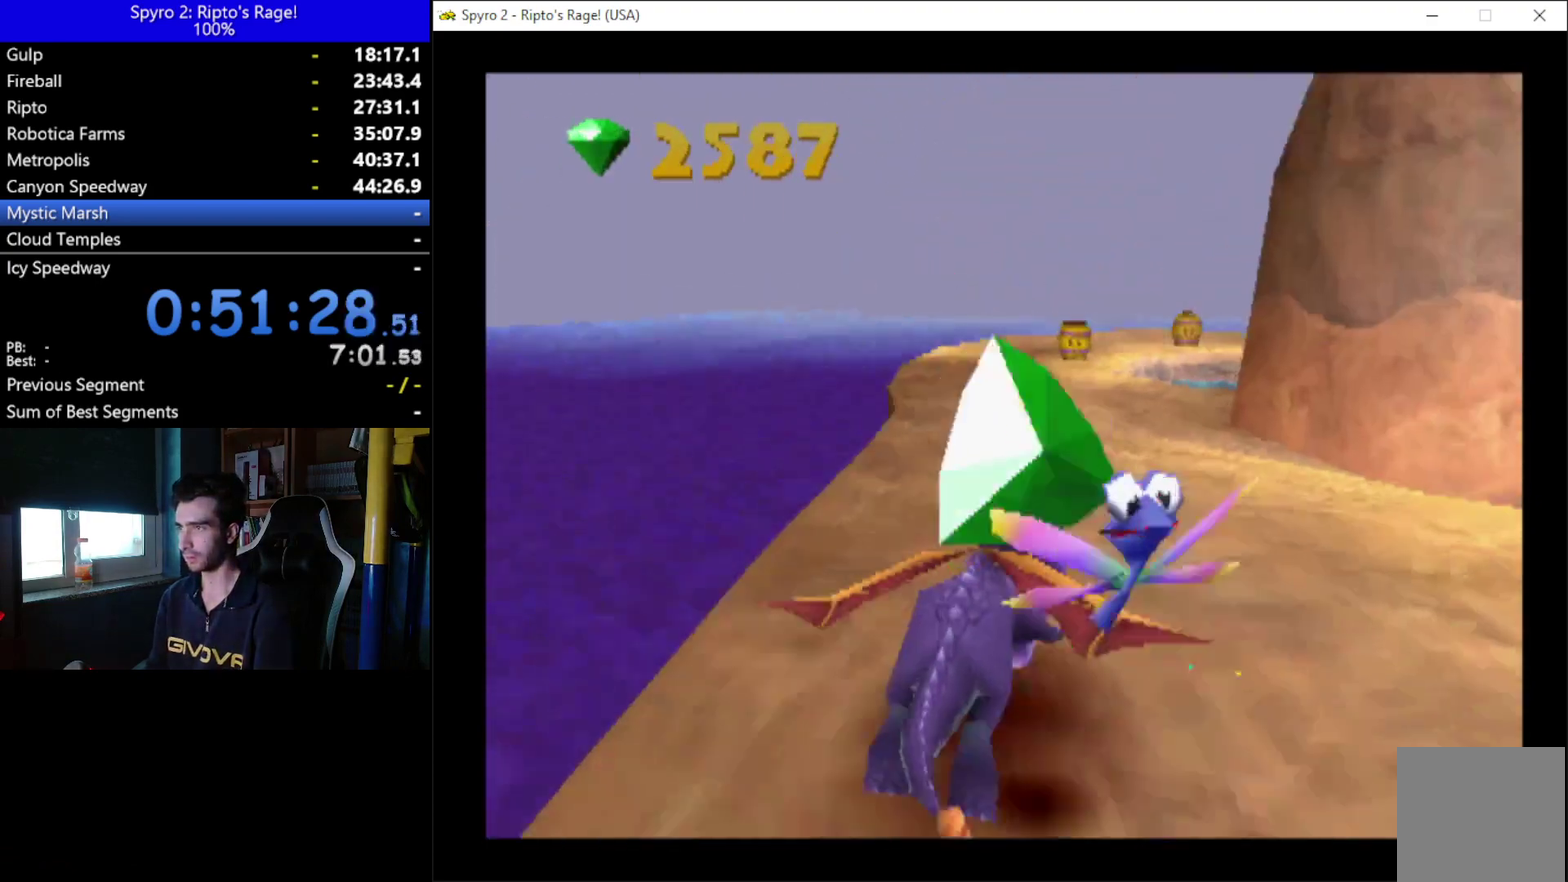
{"buttons": ["X"], "left_stick": "center", "right_stick": "center", "events": [[200, "DPAD_LEFT", "down"], [400, "DPAD_LEFT", "up"]]}